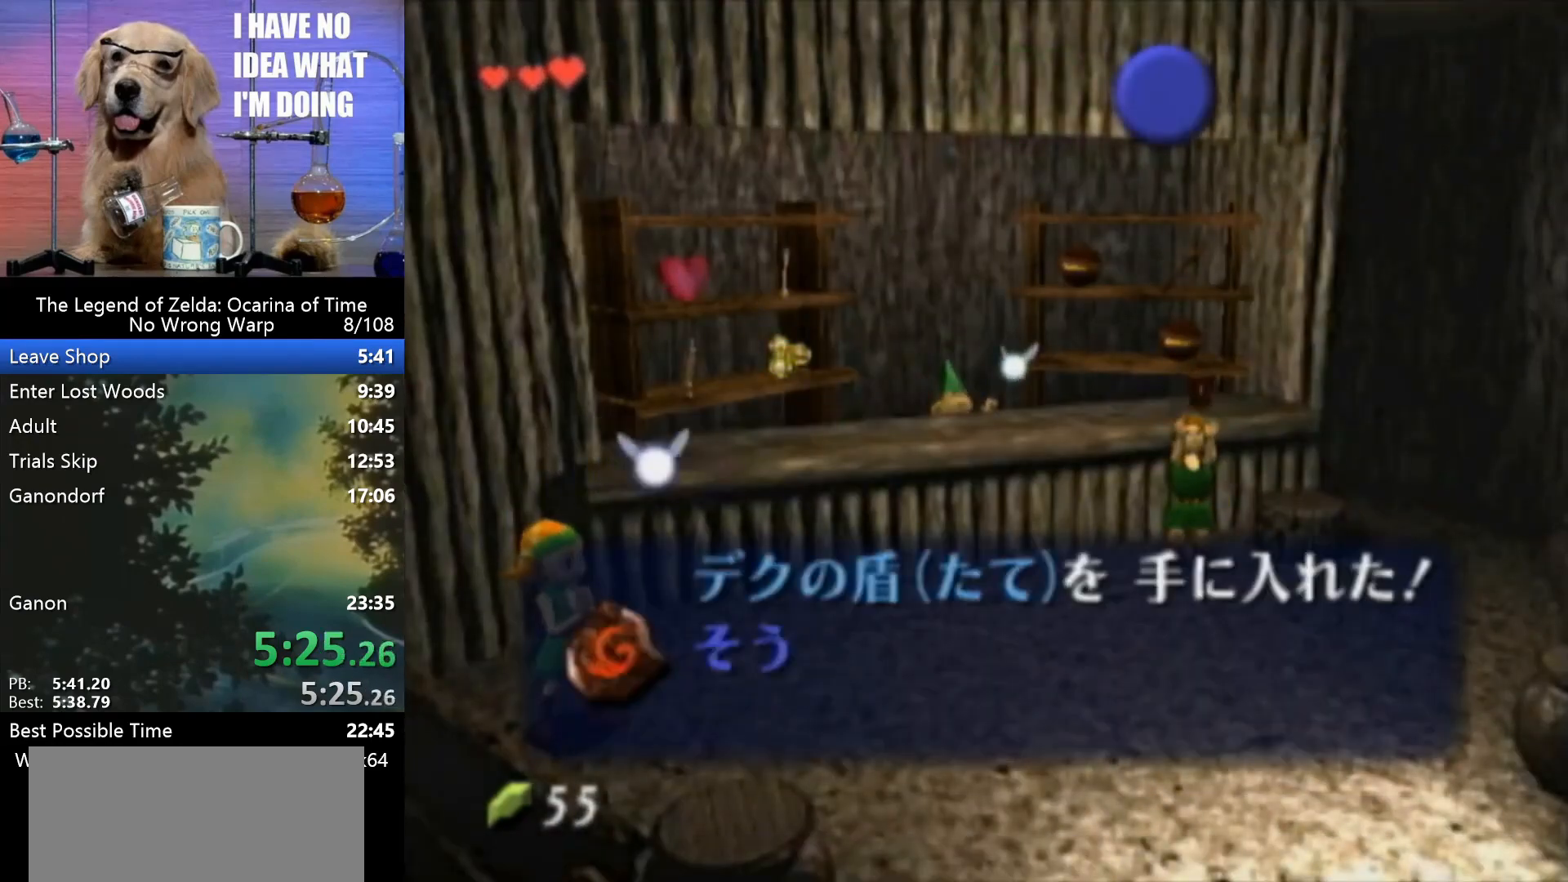
Gameplay with a controller (Nintendo layout); each line is a JSON object with the inputs held at the frame after it. "events" lists button and stick changes between this image and that frame as [ms after this image, input, new state], when the widget could be followed in between. Not read: L1 L3 R3.
{"buttons": [], "left_stick": "center", "events": [[33, "B", "up"], [100, "A", "down"], [167, "A", "up"], [167, "B", "down"], [200, "B", "up"], [267, "A", "down"], [333, "A", "up"], [433, "A", "down"], [433, "B", "down"], [500, "A", "up"], [500, "B", "up"]]}
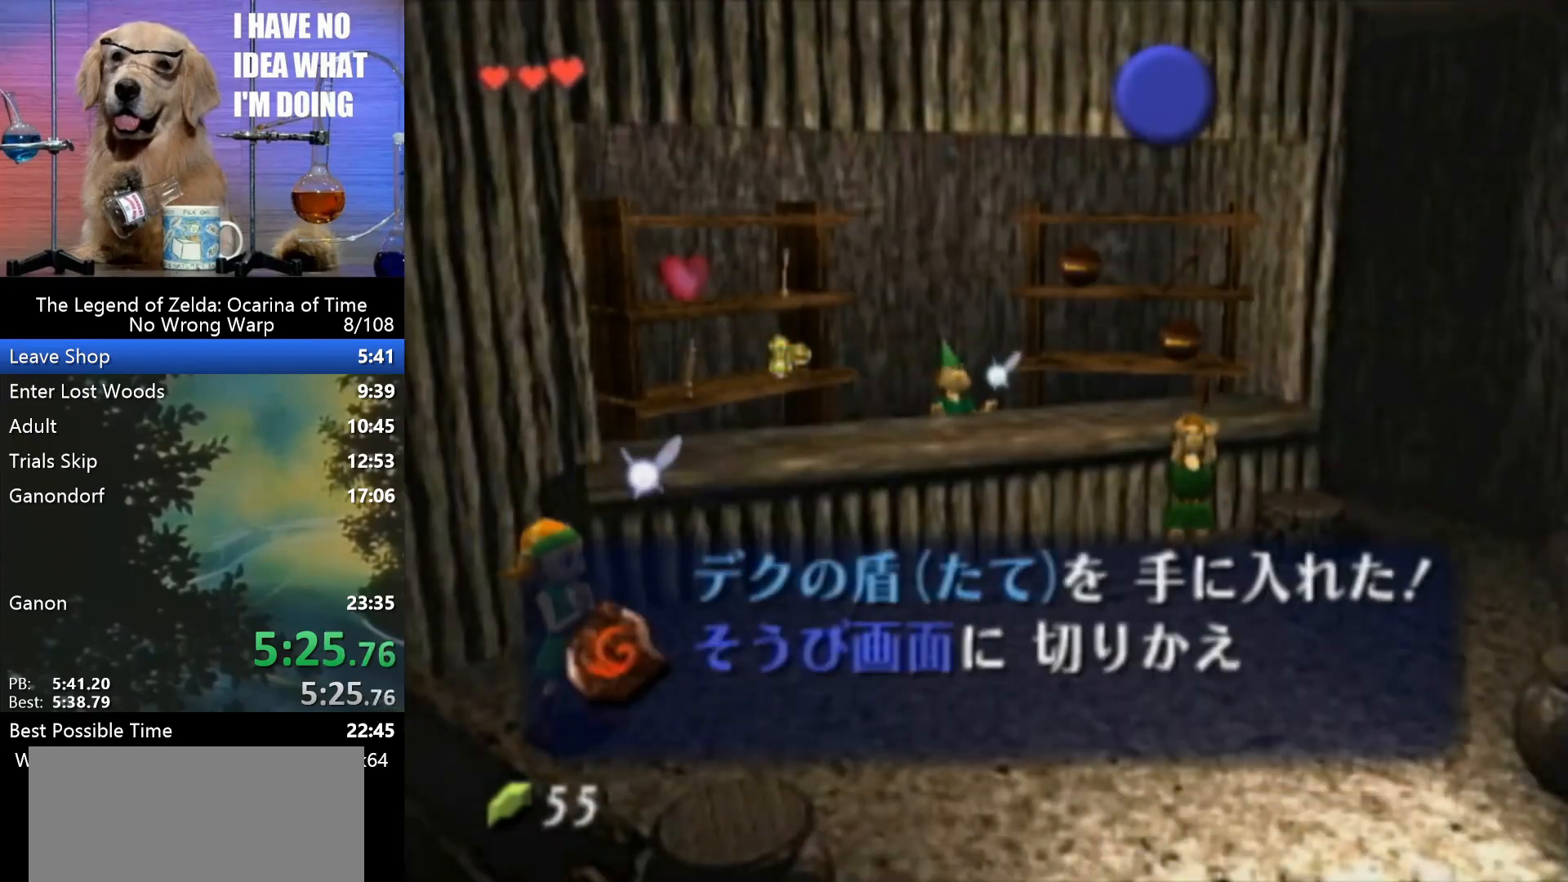
{"buttons": [], "left_stick": "center", "events": [[100, "A", "down"], [100, "B", "down"], [167, "A", "up"], [167, "B", "up"], [233, "A", "down"], [267, "B", "down"], [300, "A", "up"], [367, "B", "up"], [400, "A", "down"], [433, "B", "down"], [467, "A", "up"], [467, "B", "up"]]}
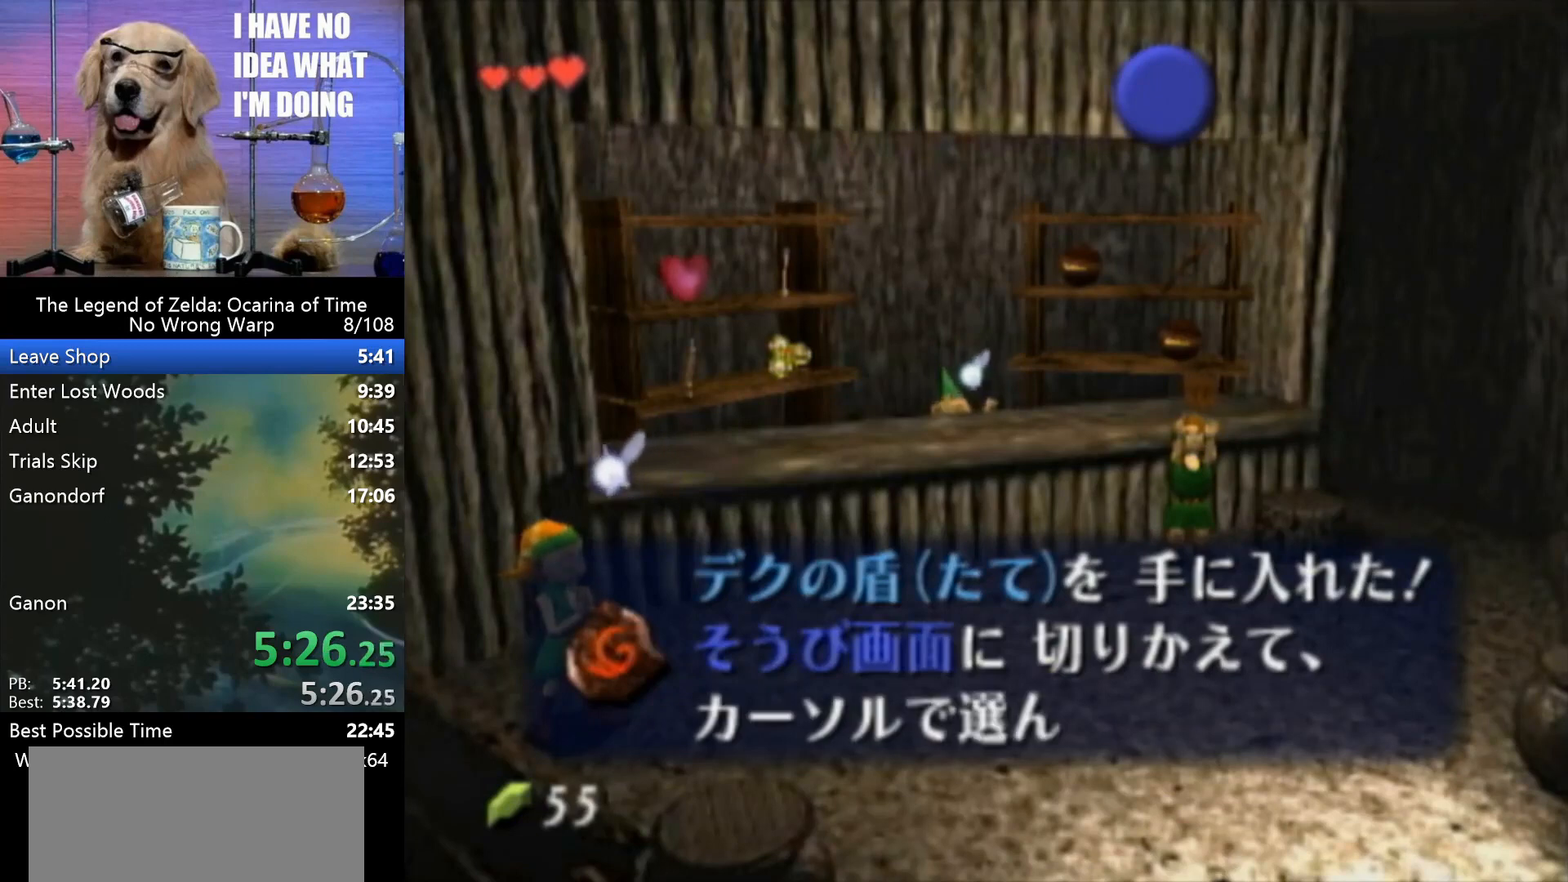
{"buttons": ["B"], "left_stick": "center", "events": [[100, "B", "down"], [133, "A", "down"], [133, "B", "up"], [200, "A", "up"], [200, "B", "down"], [267, "B", "up"], [333, "A", "down"], [400, "A", "up"], [400, "B", "down"], [433, "A", "down"], [433, "B", "up"], [467, "A", "up"], [467, "B", "down"]]}
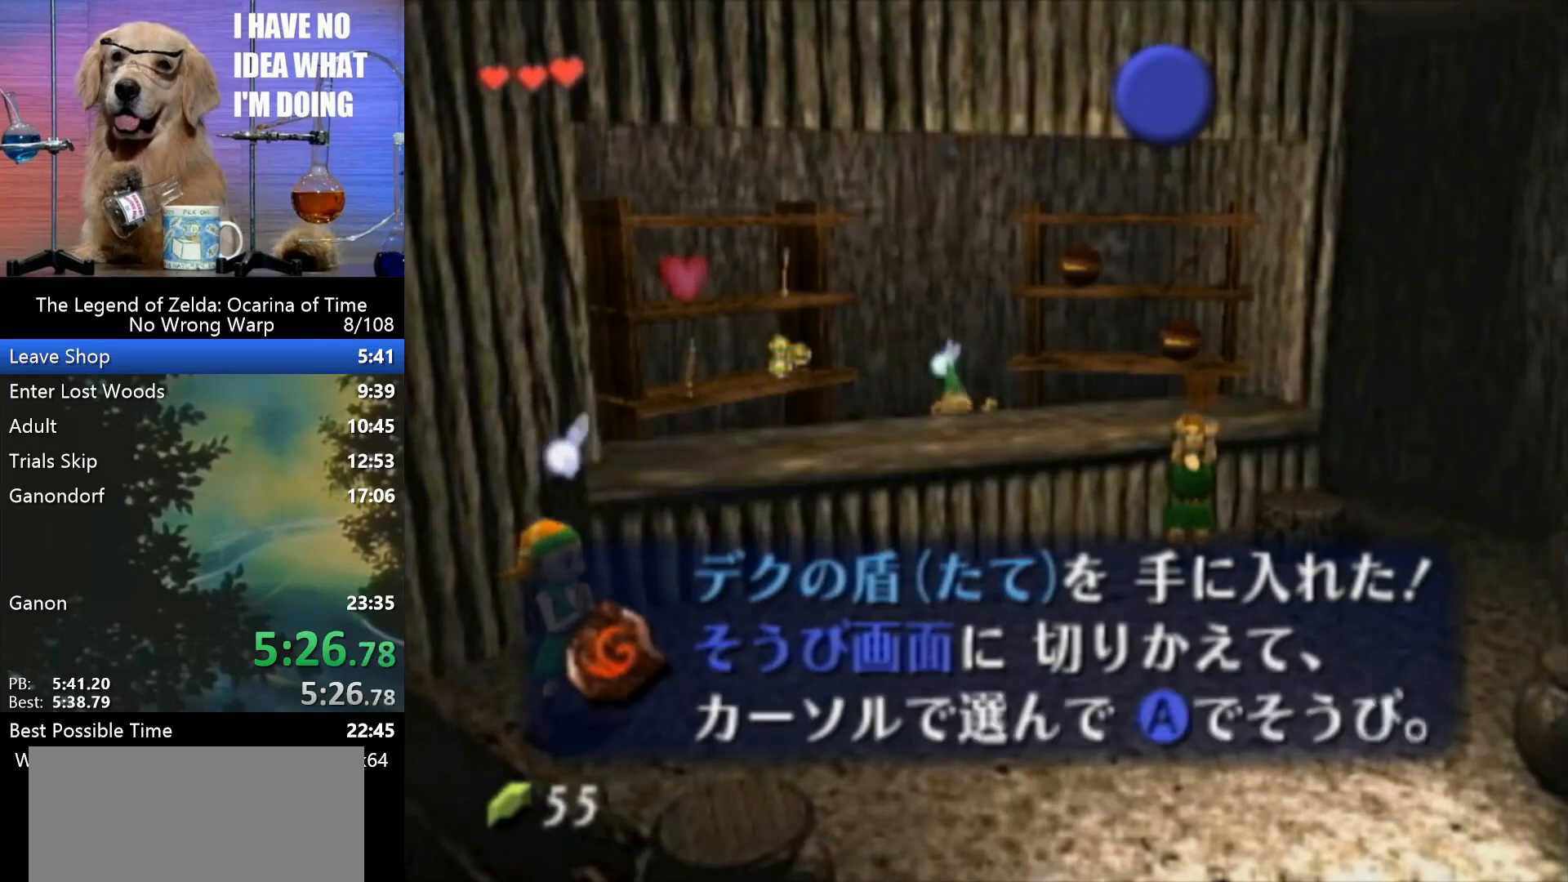
{"buttons": ["A"], "left_stick": "center", "events": [[33, "B", "up"], [67, "A", "down"], [133, "A", "up"], [133, "B", "down"], [200, "B", "up"], [233, "A", "down"], [300, "A", "up"], [300, "B", "down"], [333, "B", "up"], [400, "A", "down"], [433, "A", "up"], [433, "B", "down"], [467, "B", "up"], [500, "A", "down"]]}
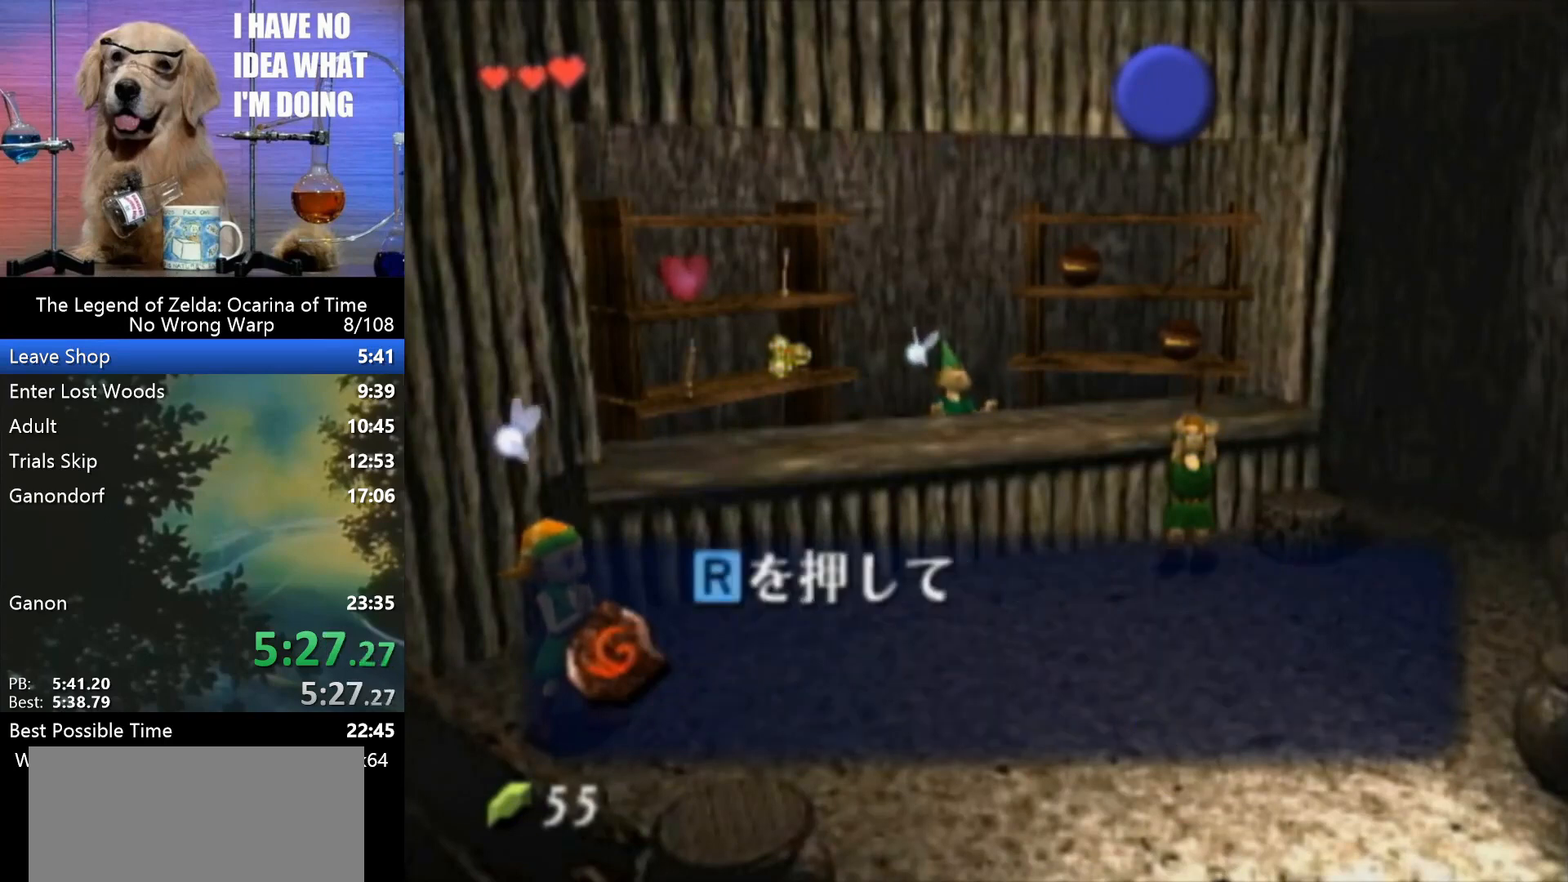
{"buttons": ["A"], "left_stick": "center", "events": [[100, "A", "up"], [100, "B", "down"], [133, "B", "up"], [167, "A", "down"], [233, "A", "up"], [367, "A", "down"], [400, "A", "up"], [433, "B", "down"], [467, "A", "down"], [467, "B", "up"]]}
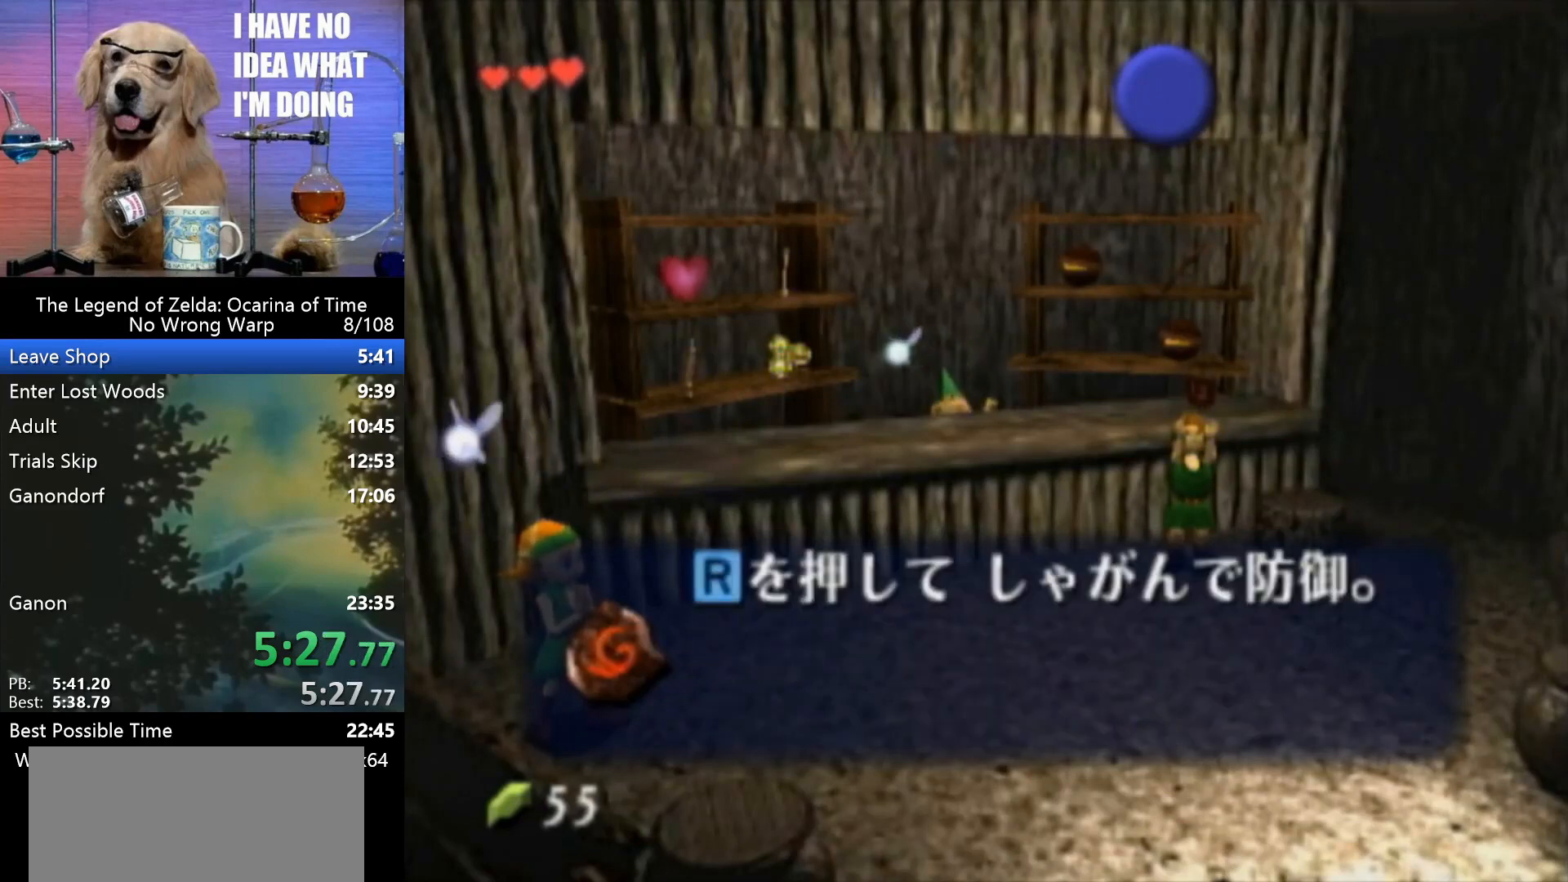
{"buttons": [], "left_stick": "center", "events": [[33, "A", "up"], [33, "B", "down"], [100, "B", "up"], [133, "A", "down"], [200, "A", "up"], [267, "A", "down"], [300, "A", "up"], [300, "B", "down"], [367, "B", "up"], [400, "A", "down"], [500, "A", "up"]]}
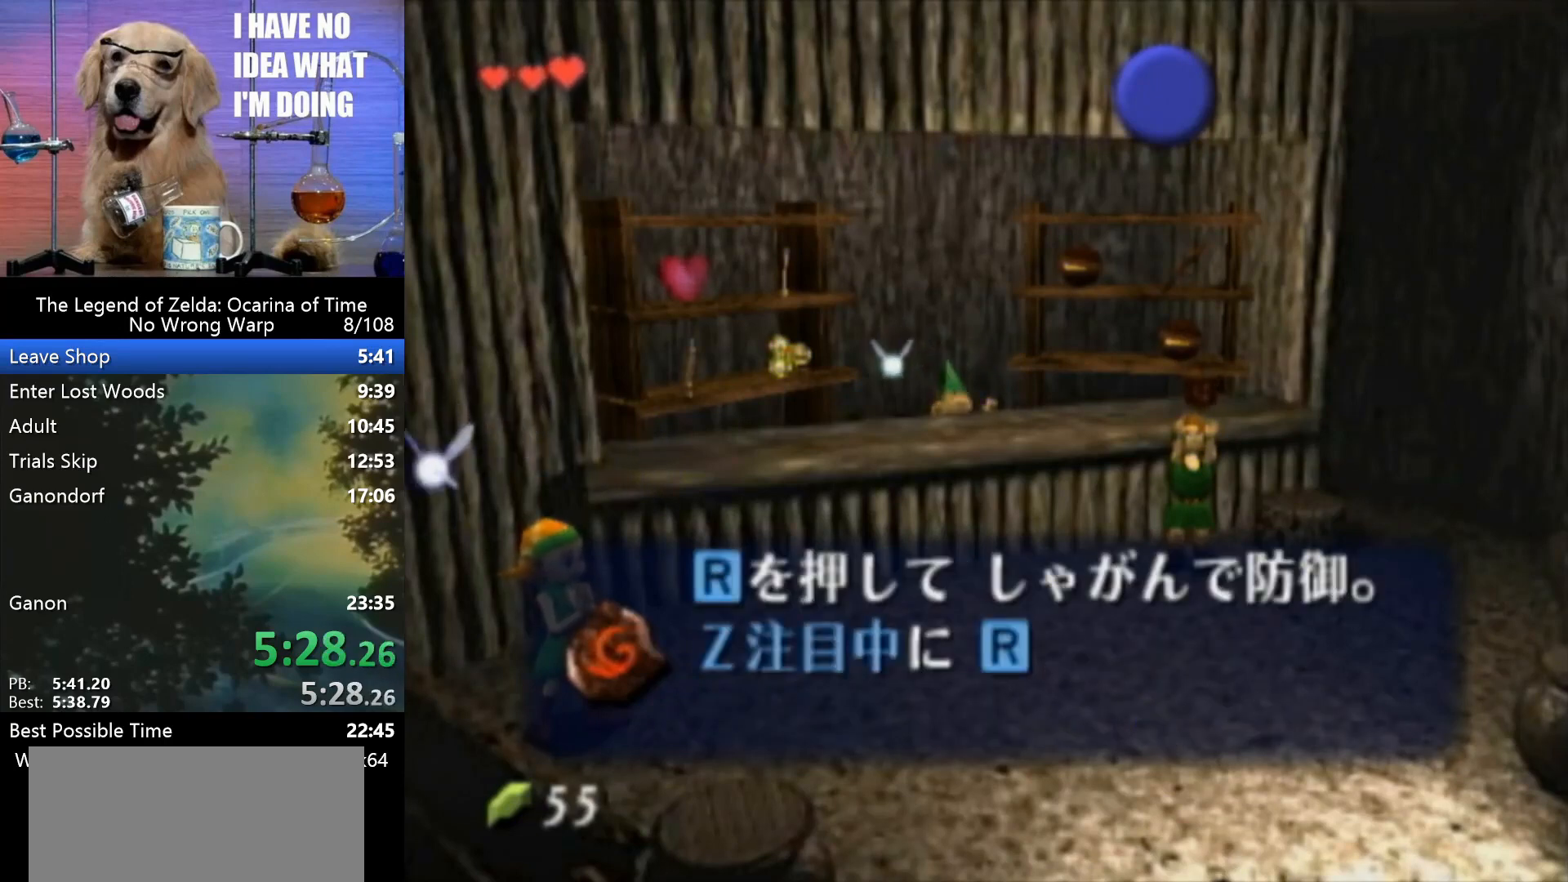
{"buttons": [], "left_stick": "center", "events": [[100, "A", "down"], [100, "B", "down"], [167, "A", "up"], [200, "A", "down"], [200, "B", "up"], [267, "A", "up"], [267, "B", "down"], [367, "A", "down"], [367, "B", "up"], [433, "A", "up"], [433, "B", "down"], [500, "B", "up"]]}
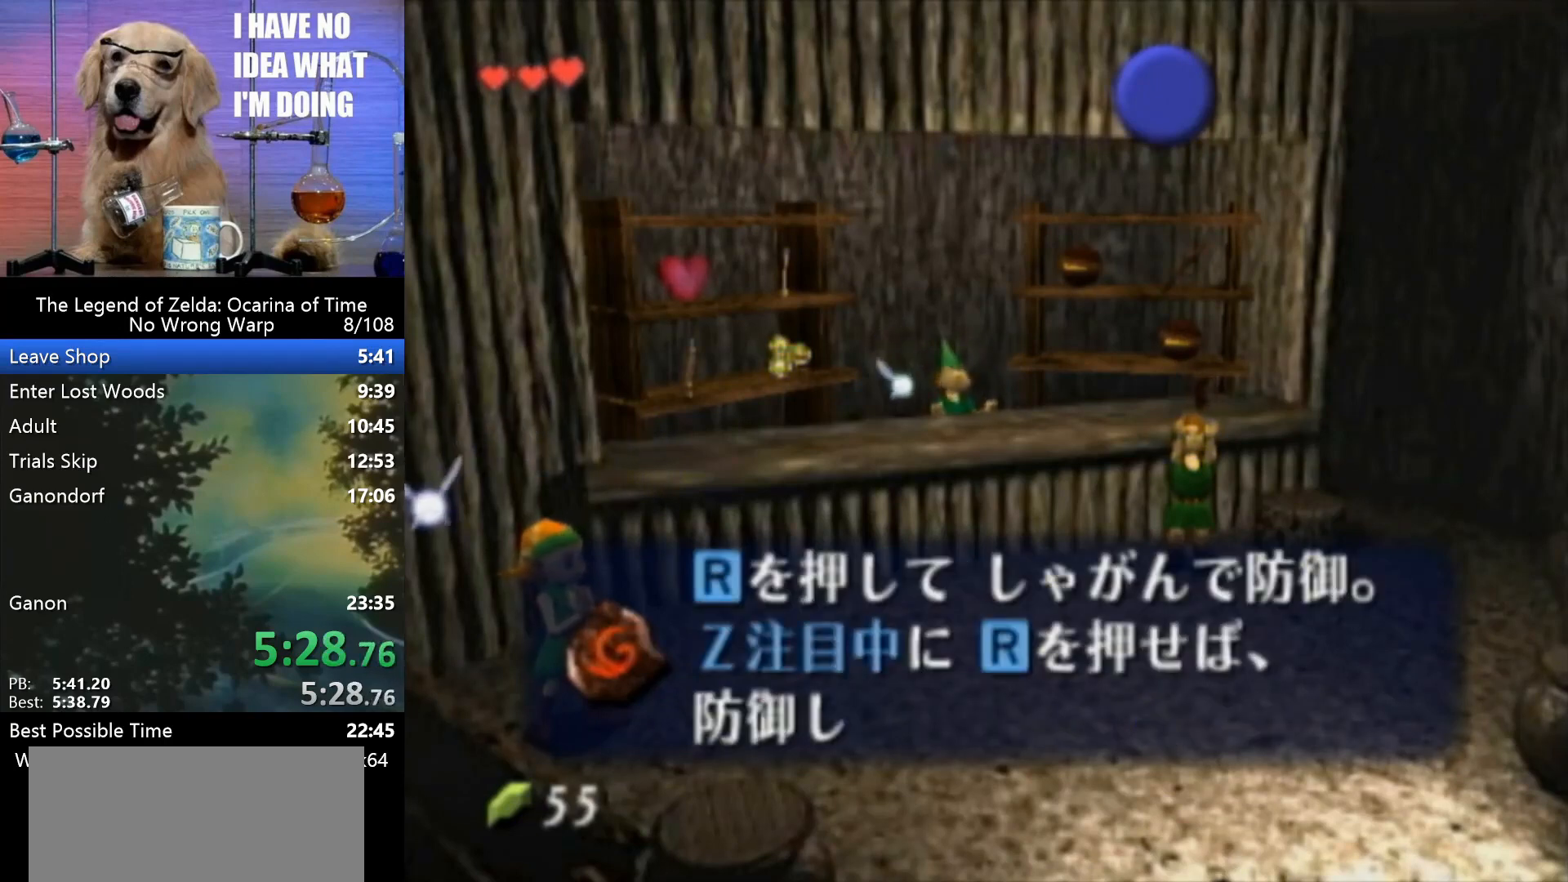
{"buttons": ["A"], "left_stick": "center", "events": [[33, "A", "down"], [67, "A", "up"], [100, "B", "down"], [200, "A", "down"], [200, "B", "up"], [267, "A", "up"], [333, "A", "down"], [400, "A", "up"], [433, "B", "down"], [500, "A", "down"], [500, "B", "up"]]}
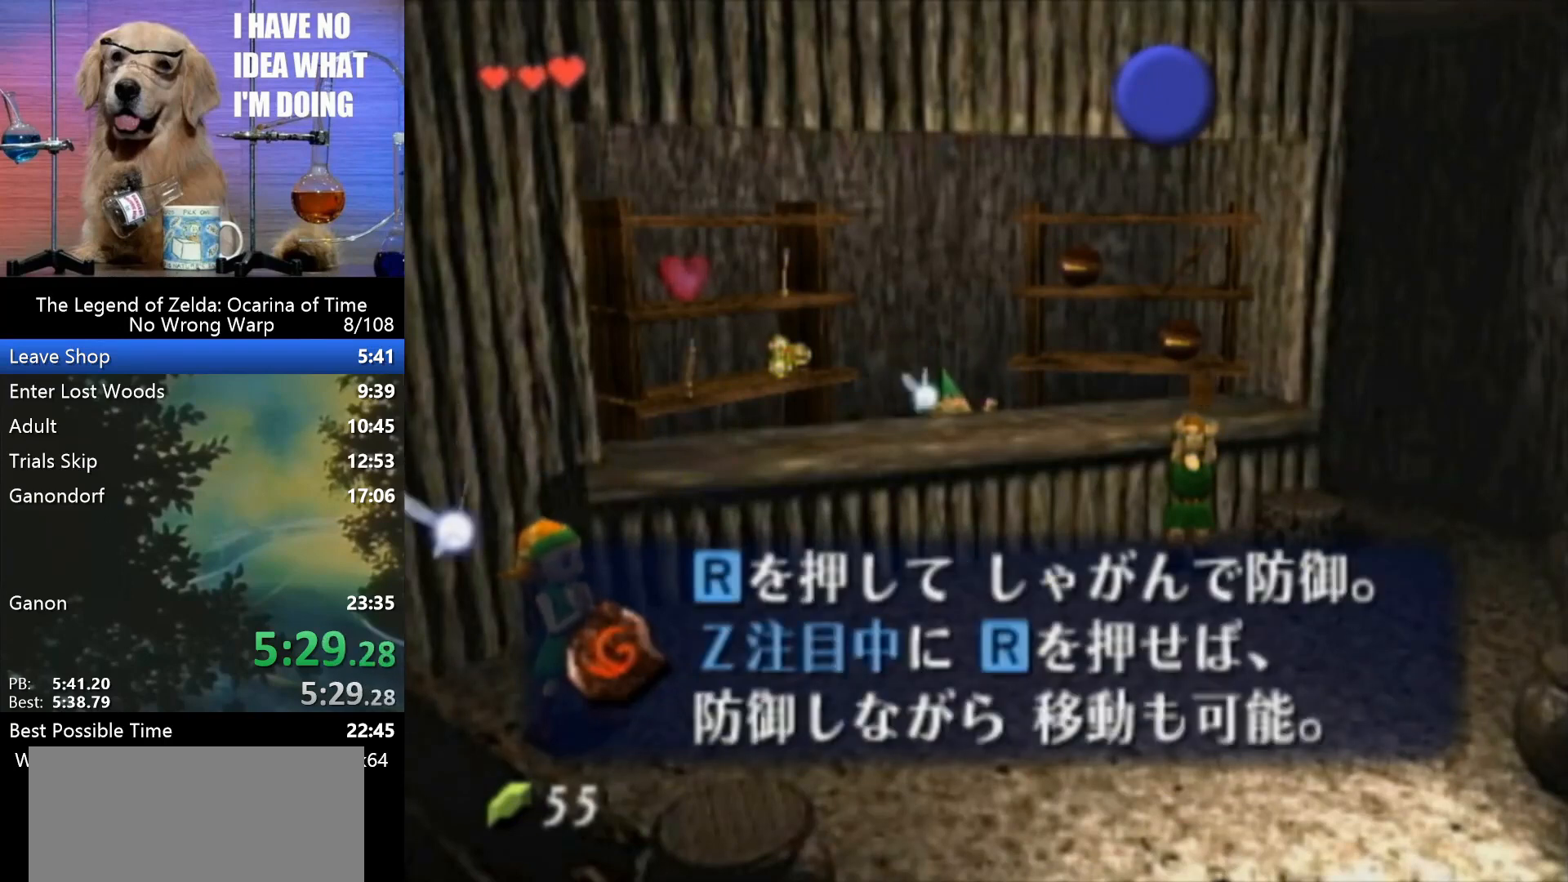
{"buttons": [], "left_stick": "center", "events": [[33, "A", "up"], [167, "A", "down"], [233, "A", "up"], [333, "A", "down"], [367, "A", "up"]]}
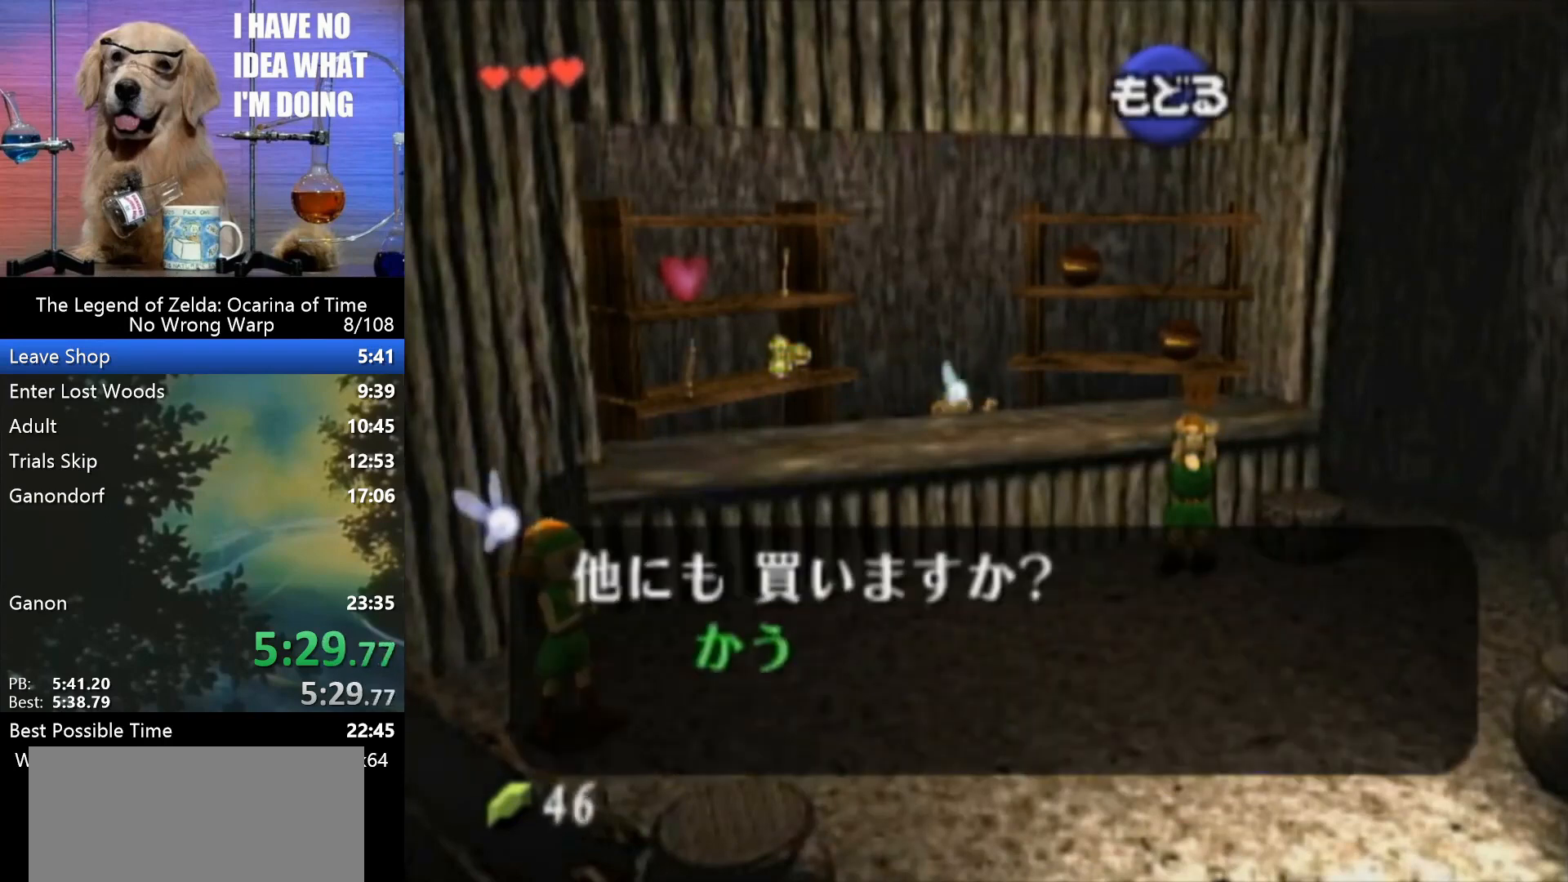
{"buttons": [], "left_stick": "right", "events": [[33, "A", "down"], [67, "A", "up"], [167, "A", "down"], [233, "A", "up"], [333, "A", "down"], [400, "A", "up"], [467, "left_stick", "right"]]}
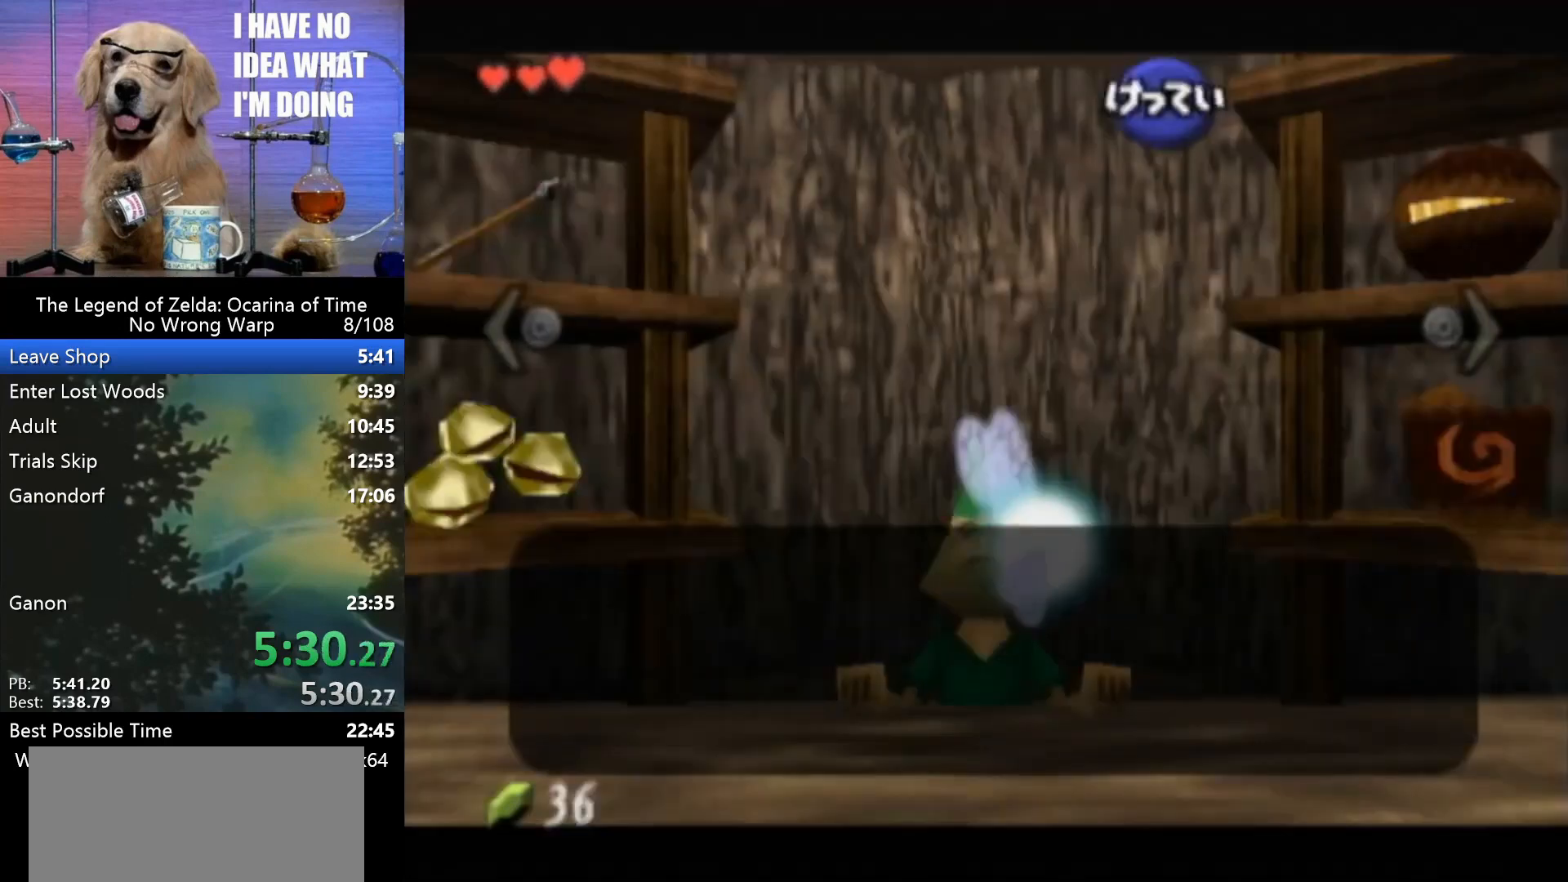
{"buttons": [], "left_stick": "up", "events": [[200, "left_stick", "center"], [433, "left_stick", "up"]]}
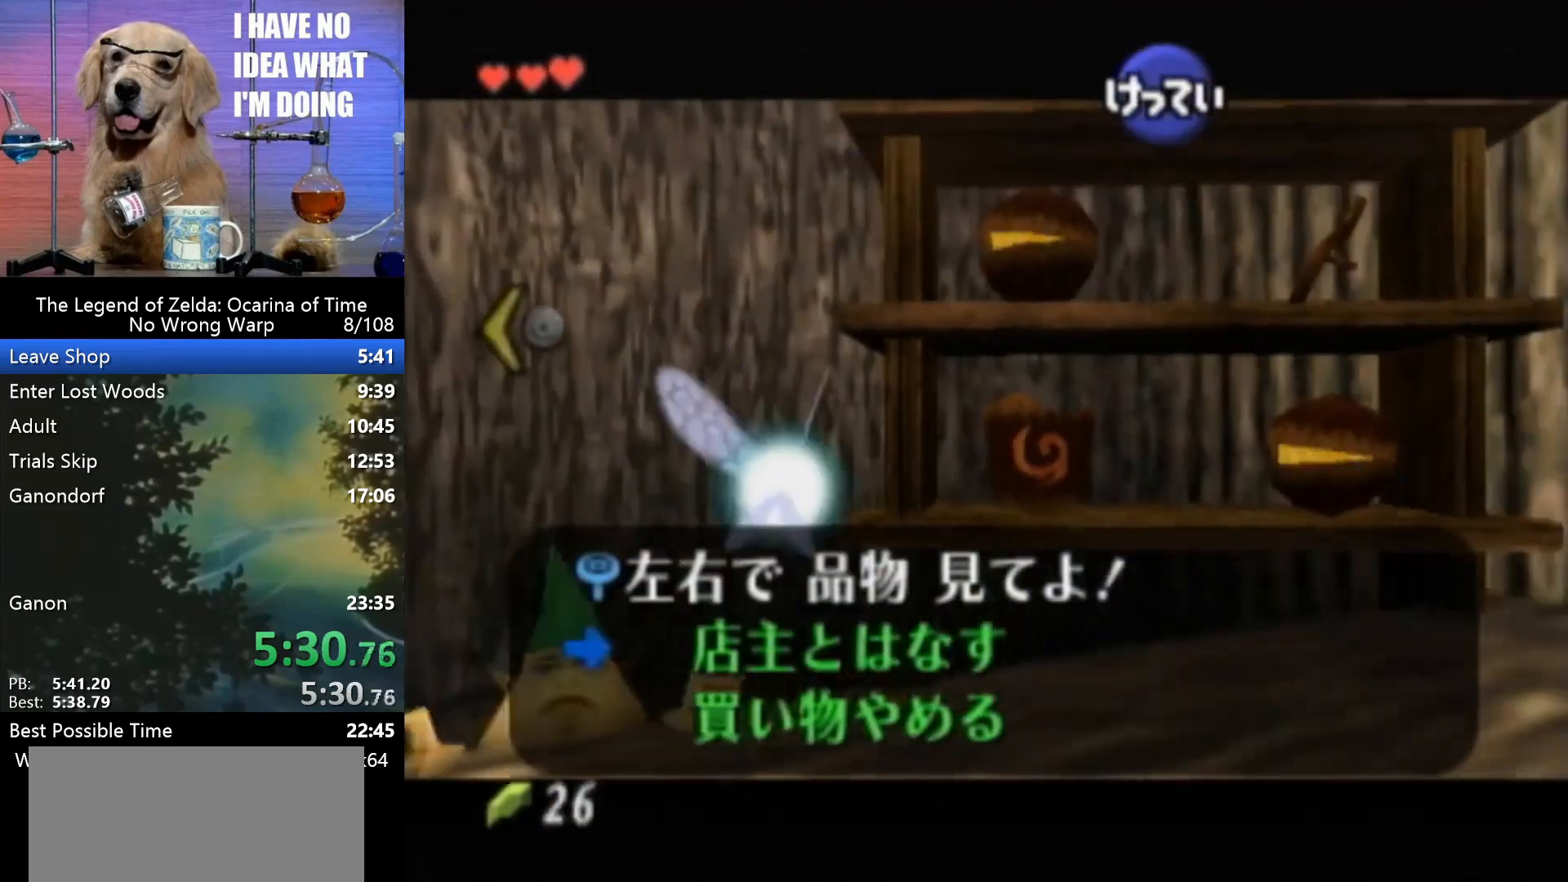
{"buttons": [], "left_stick": "up", "events": [[67, "left_stick", "center"], [133, "left_stick", "up"], [267, "left_stick", "center"], [433, "left_stick", "up"]]}
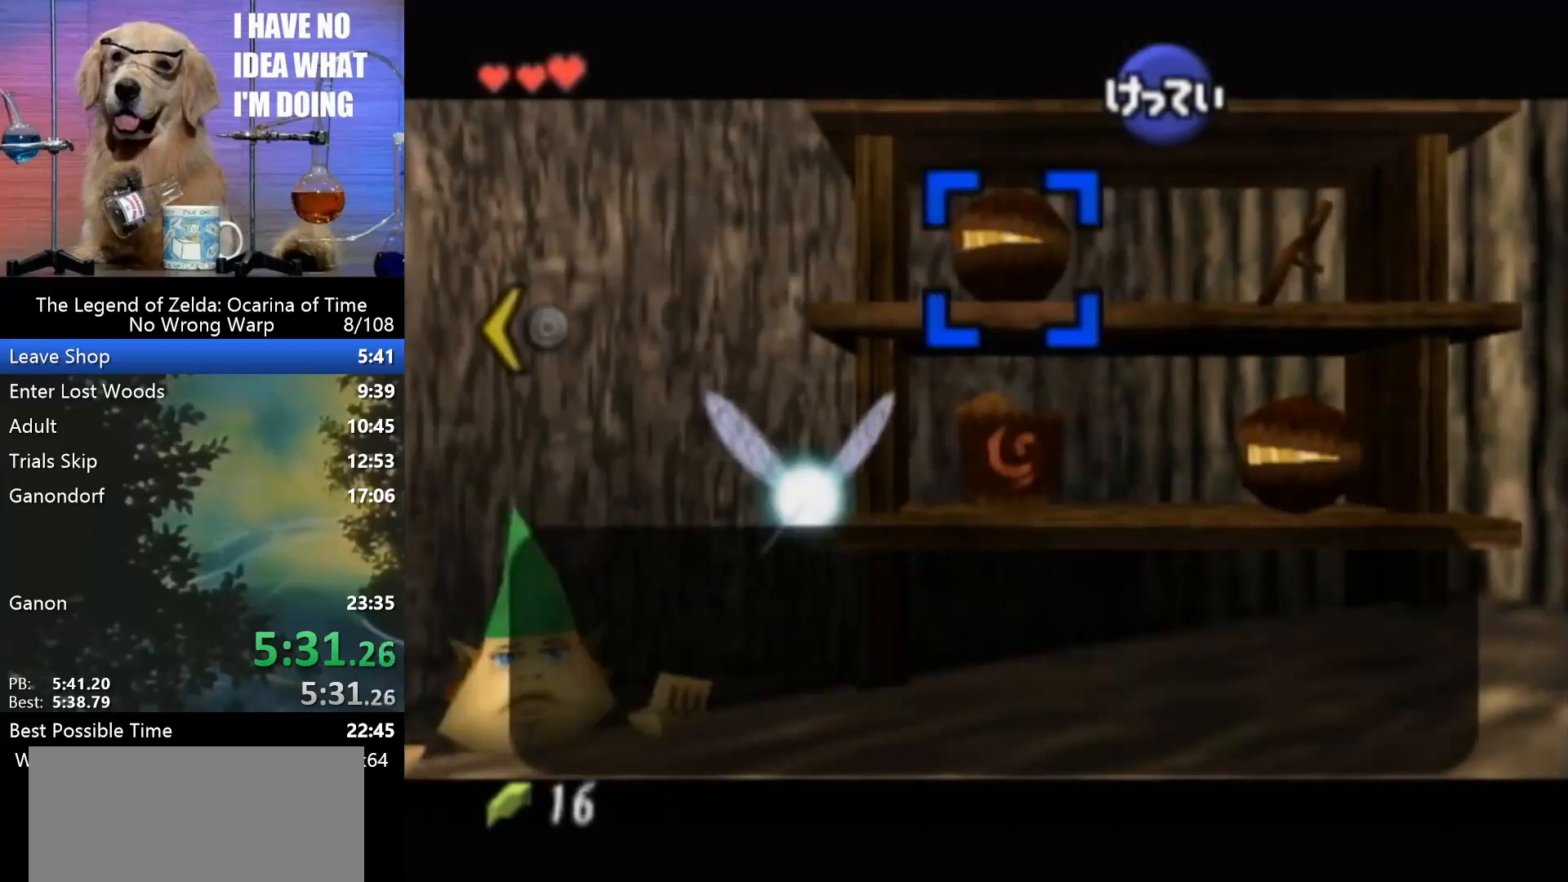
{"buttons": [], "left_stick": "center", "events": [[67, "A", "down"], [67, "left_stick", "center"], [133, "A", "up"], [233, "A", "down"], [333, "A", "up"], [433, "A", "down"], [467, "A", "up"]]}
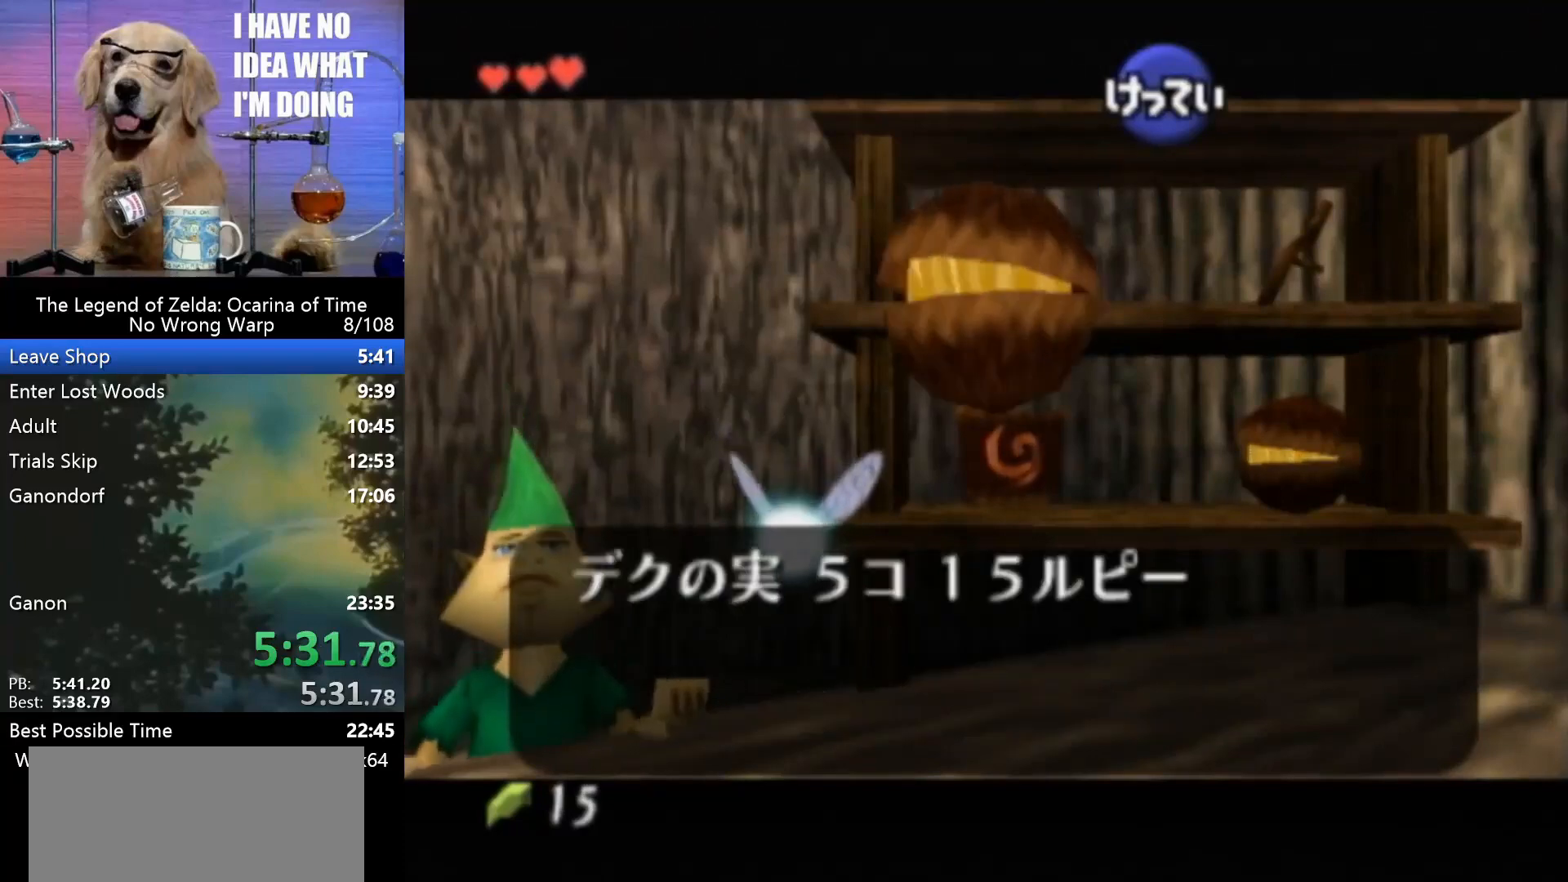
{"buttons": [], "left_stick": "center", "events": [[100, "A", "down"], [167, "A", "up"], [200, "A", "down"], [267, "A", "up"], [367, "A", "down"], [433, "A", "up"]]}
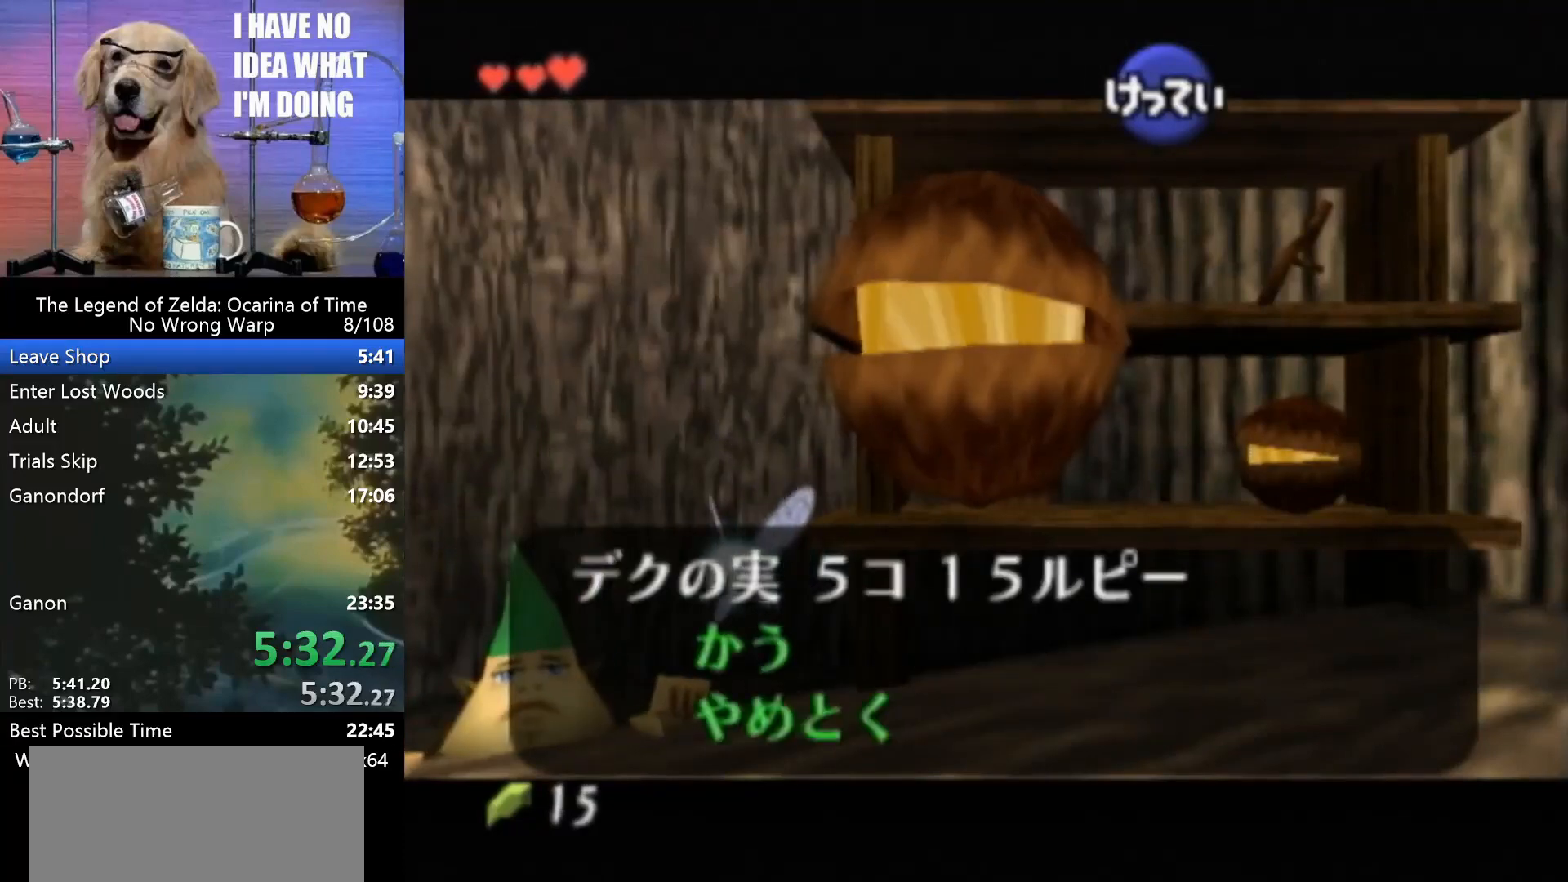
{"buttons": ["B"], "left_stick": "center", "events": [[67, "A", "down"], [100, "A", "up"], [200, "A", "down"], [267, "A", "up"], [300, "A", "down"], [467, "A", "up"], [467, "B", "down"]]}
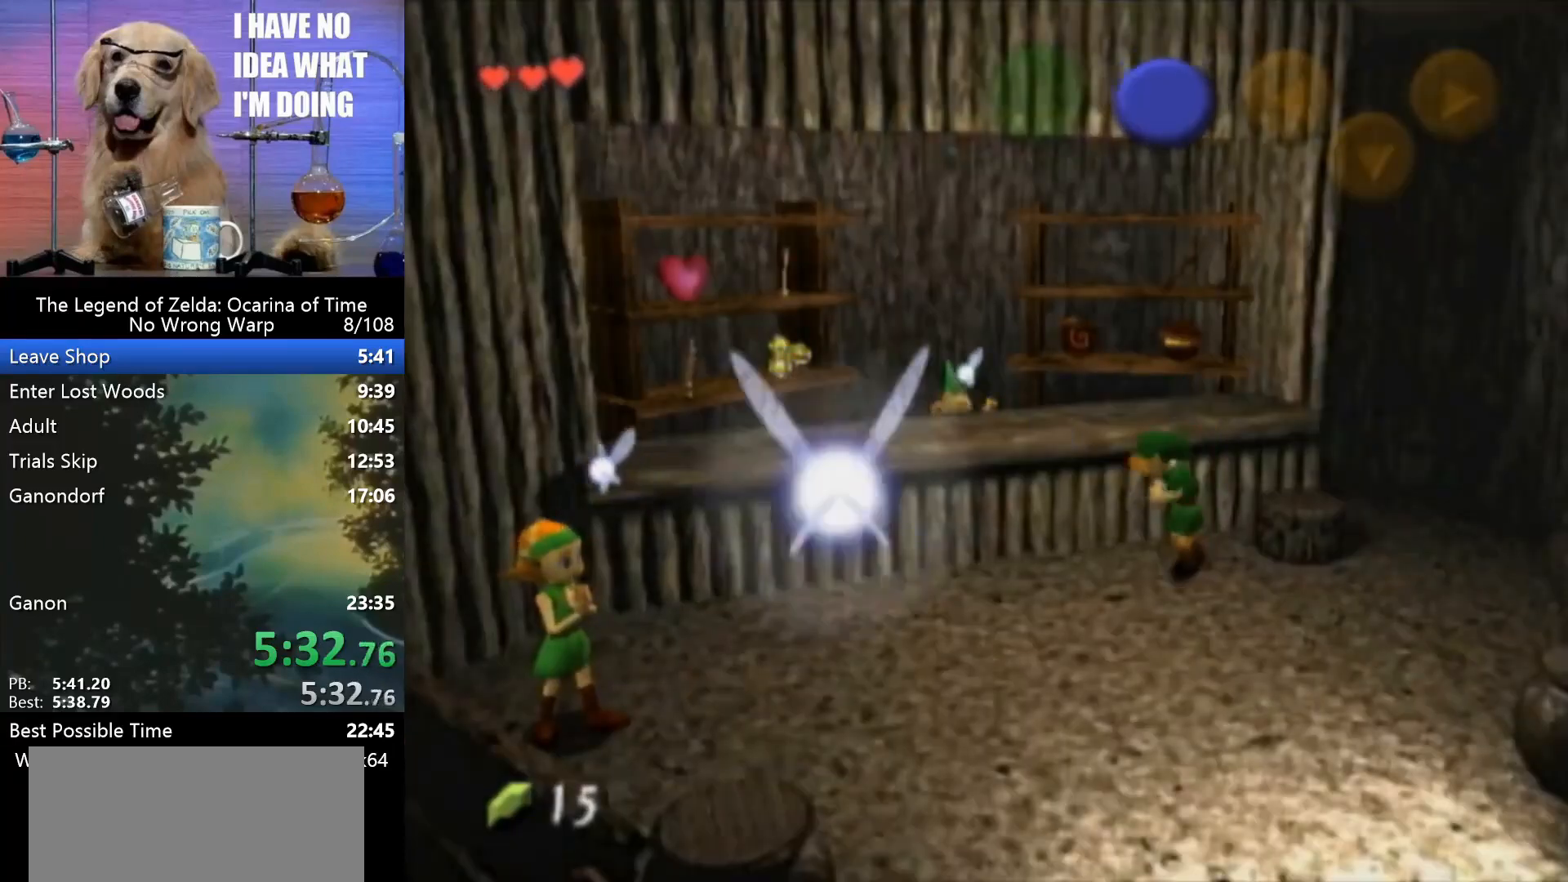
{"buttons": ["A"], "left_stick": "center", "events": [[33, "A", "down"], [33, "B", "up"], [67, "A", "up"], [133, "B", "down"], [167, "A", "down"], [167, "B", "up"], [200, "A", "up"], [233, "B", "down"], [300, "A", "down"], [300, "B", "up"], [367, "A", "up"], [400, "B", "down"], [467, "A", "down"], [467, "B", "up"]]}
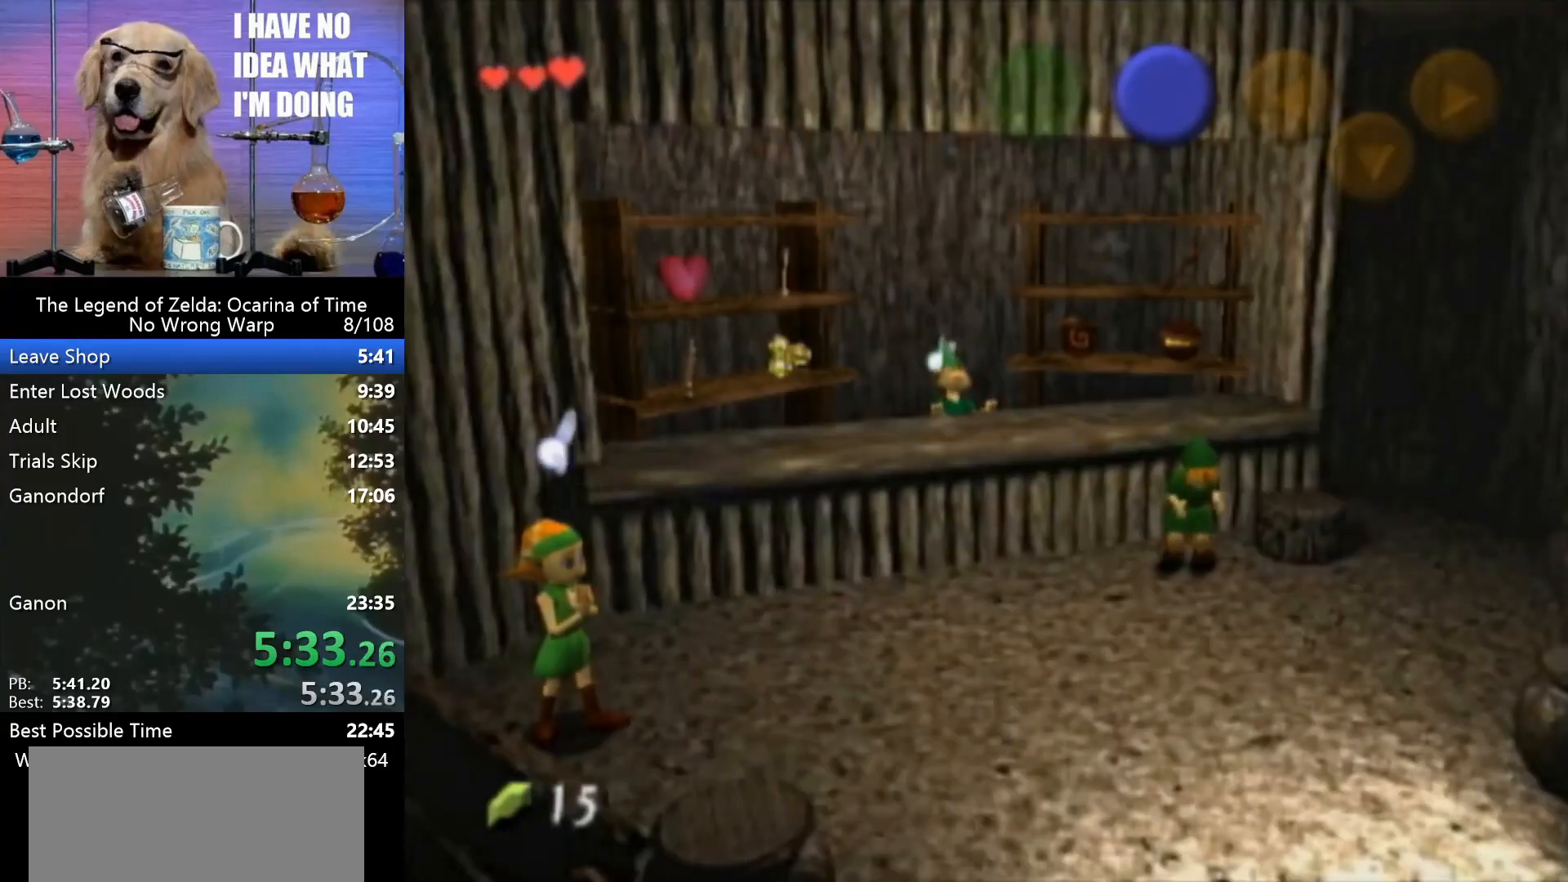
{"buttons": [], "left_stick": "center", "events": [[67, "A", "up"], [67, "B", "down"], [100, "B", "up"], [133, "A", "down"], [200, "A", "up"], [200, "B", "down"], [267, "B", "up"], [300, "A", "down"], [333, "A", "up"], [333, "B", "down"], [400, "B", "up"], [433, "A", "down"], [500, "A", "up"]]}
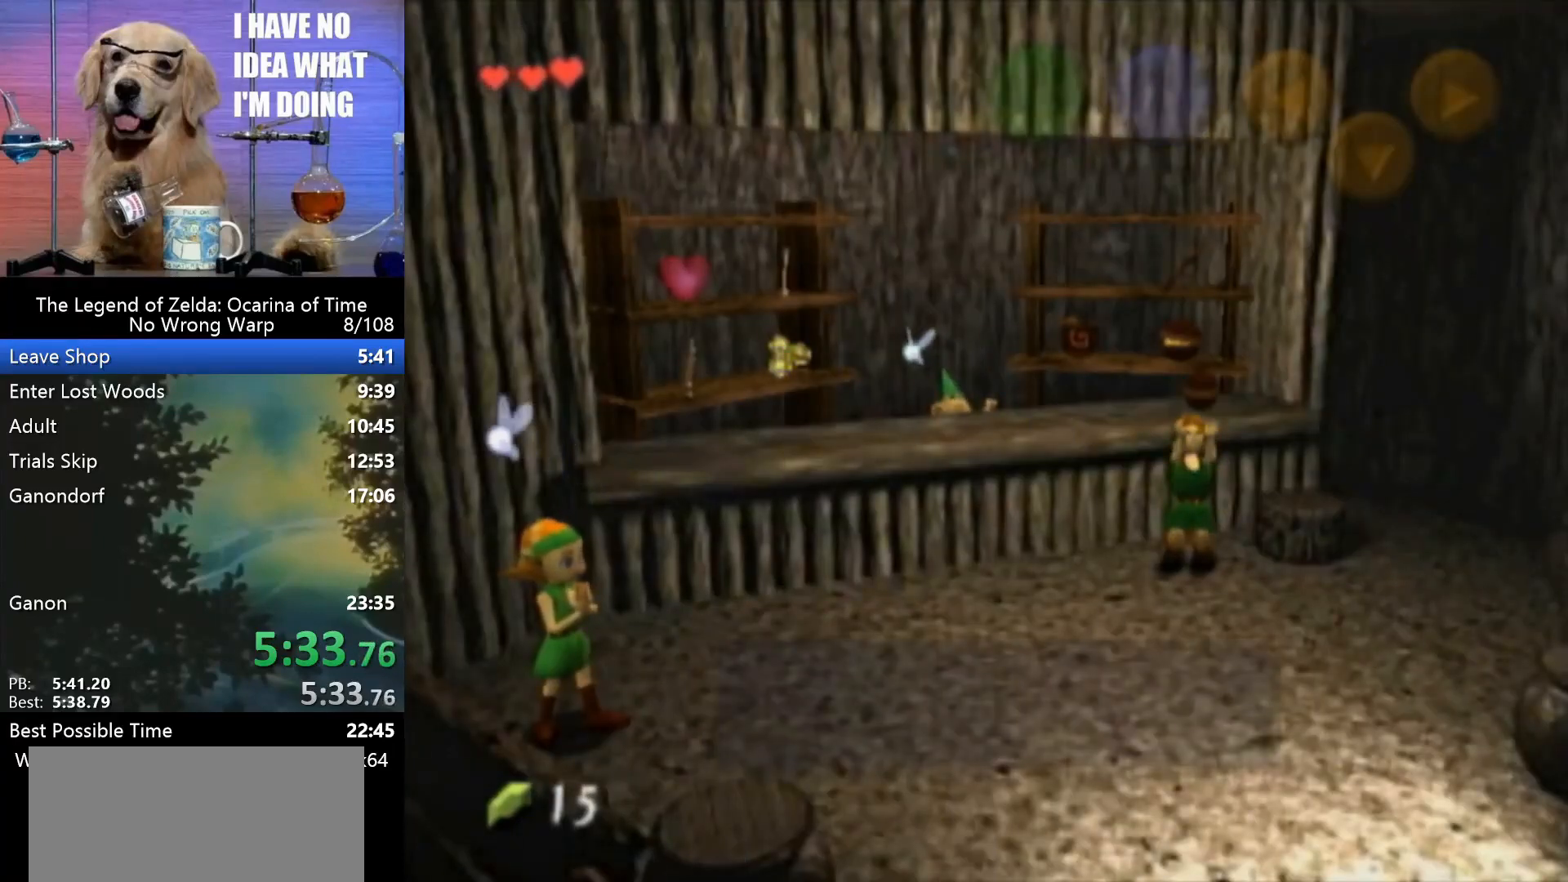
{"buttons": [], "left_stick": "center", "events": [[100, "A", "down"], [100, "B", "down"], [200, "B", "up"], [300, "A", "up"], [300, "B", "down"], [333, "B", "up"], [367, "A", "down"], [433, "B", "down"], [467, "A", "up"], [467, "B", "up"]]}
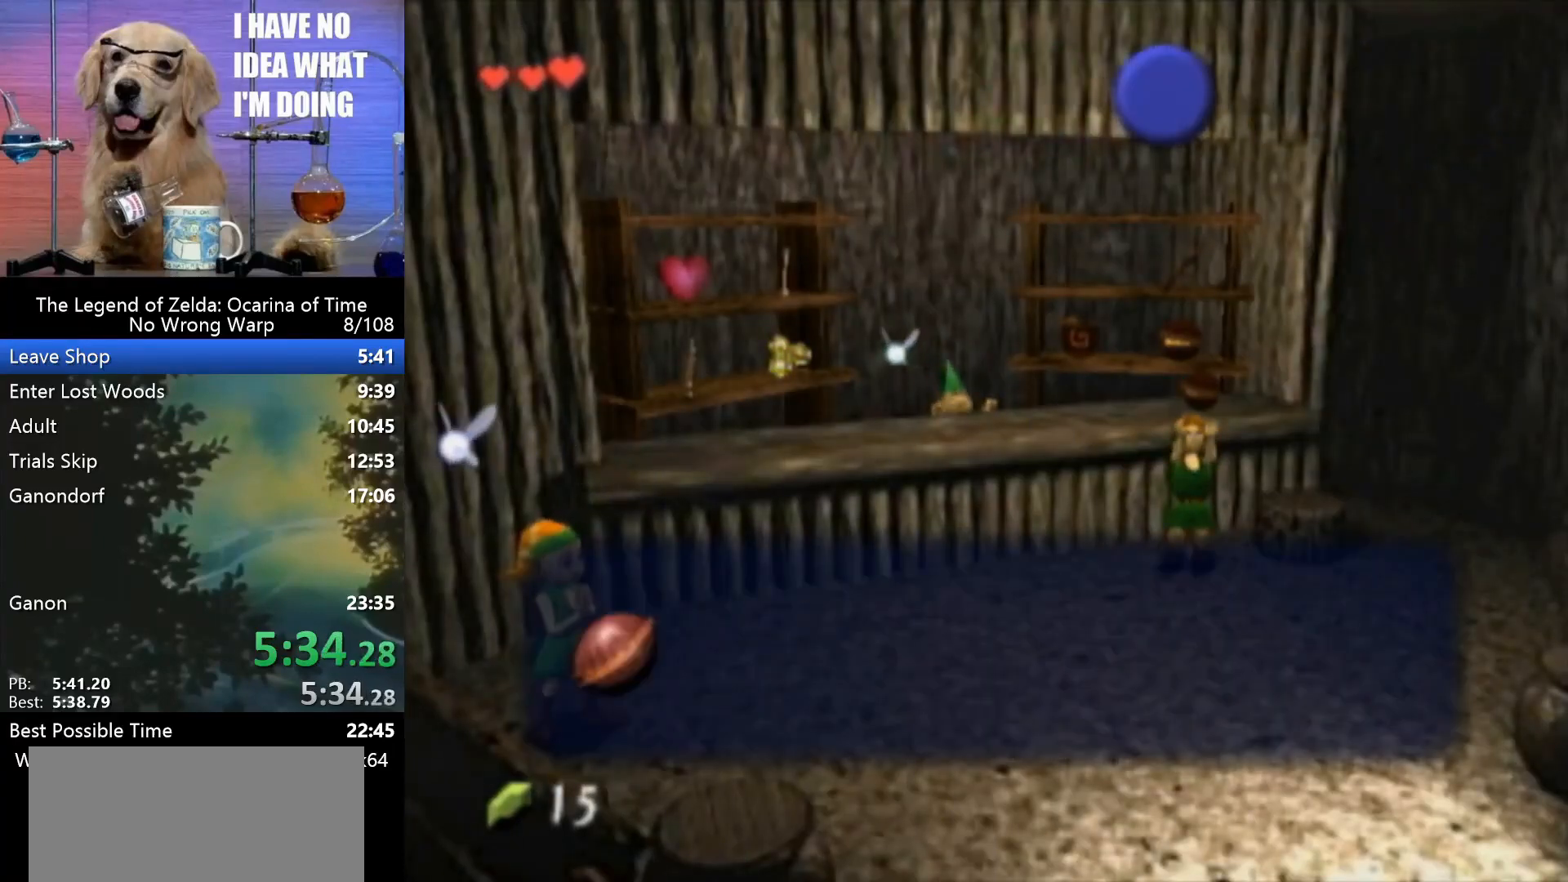
{"buttons": ["B"], "left_stick": "center", "events": [[33, "A", "down"], [67, "B", "down"], [100, "A", "up"], [100, "B", "up"], [233, "A", "down"], [267, "A", "up"], [333, "A", "down"], [333, "B", "down"], [400, "A", "up"], [400, "B", "up"], [500, "B", "down"]]}
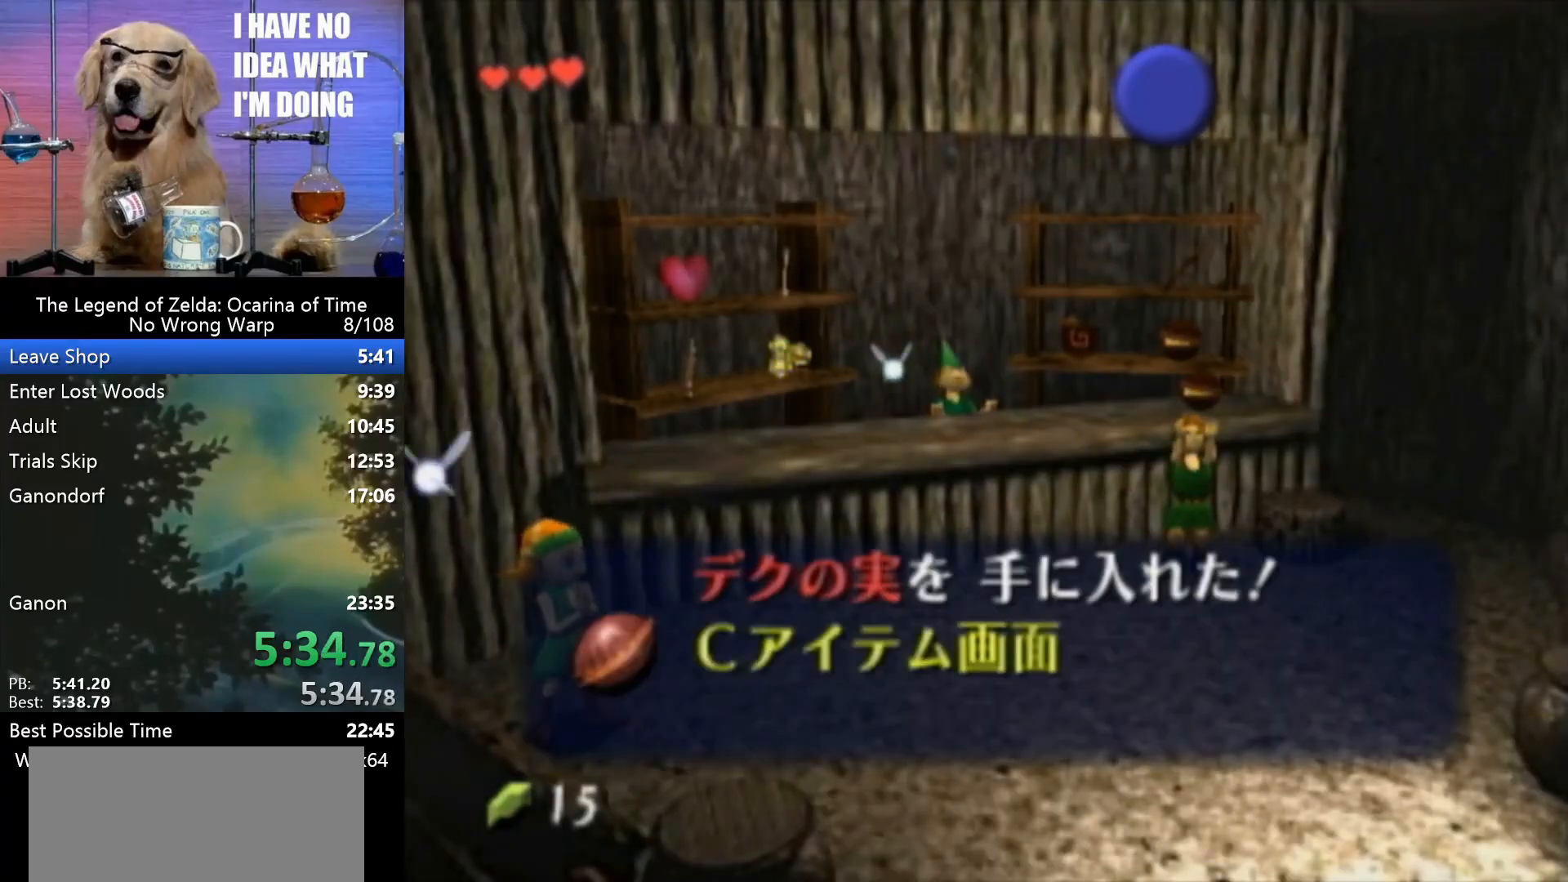
{"buttons": ["A"], "left_stick": "center", "events": [[33, "A", "down"], [67, "B", "up"], [100, "A", "up"], [133, "B", "down"], [167, "A", "down"], [200, "B", "up"], [233, "A", "up"], [300, "A", "down"], [300, "B", "down"], [333, "B", "up"], [400, "A", "up"], [467, "A", "down"], [467, "B", "down"], [500, "B", "up"]]}
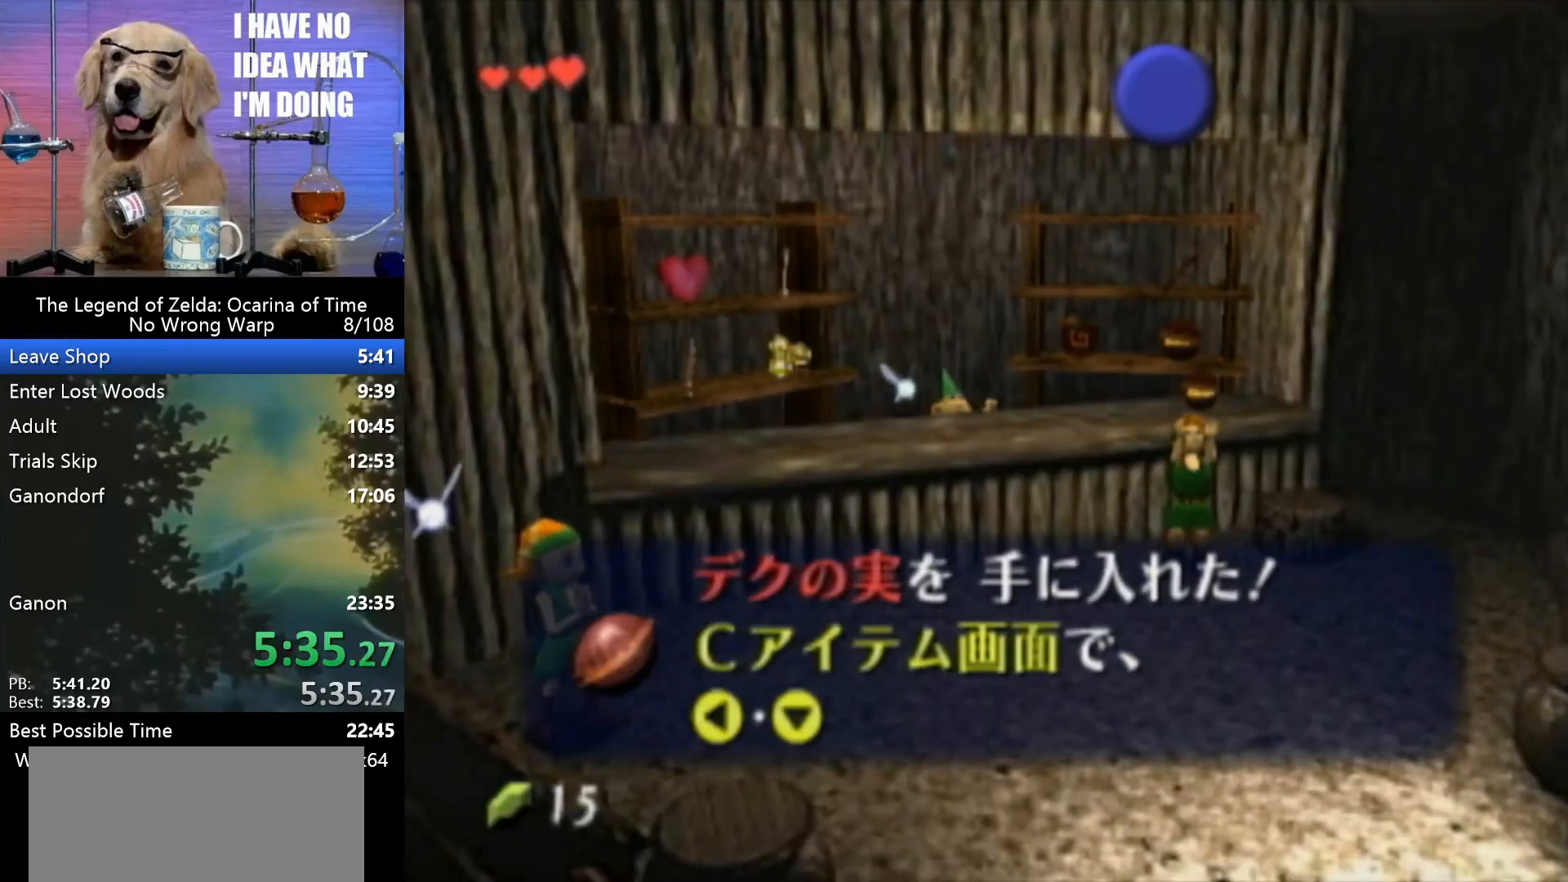
{"buttons": ["A"], "left_stick": "center", "events": [[67, "A", "up"], [100, "B", "down"], [133, "A", "down"], [167, "B", "up"], [233, "A", "up"], [233, "B", "down"], [300, "A", "down"], [300, "B", "up"], [367, "A", "up"], [400, "B", "down"], [433, "A", "down"], [467, "B", "up"]]}
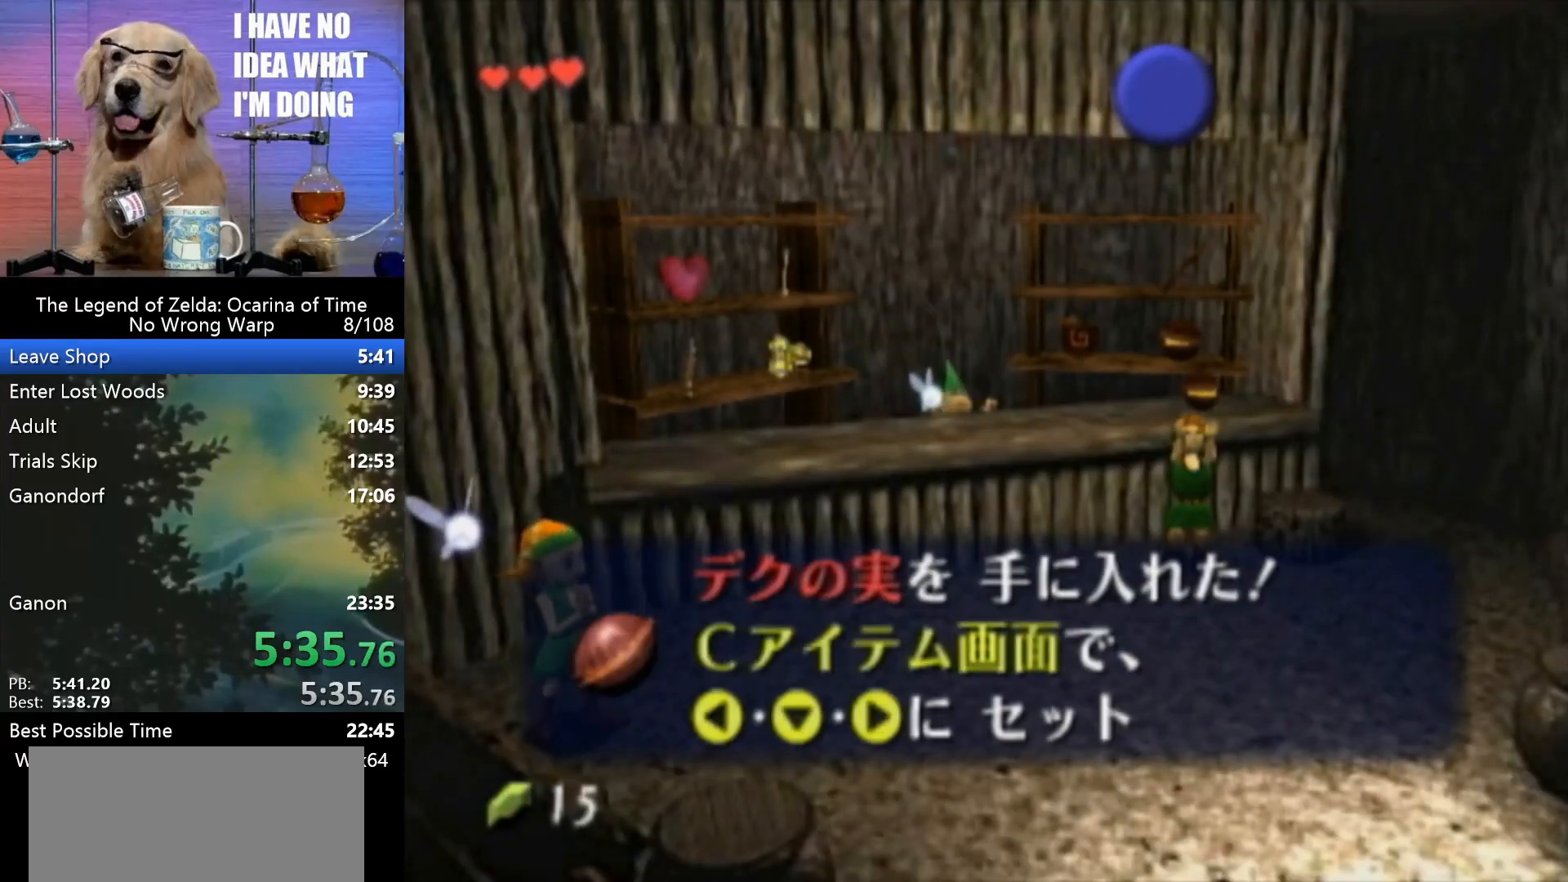
{"buttons": ["B"], "left_stick": "center", "events": [[33, "A", "up"], [67, "B", "down"], [100, "A", "down"], [100, "B", "up"], [200, "A", "up"], [200, "B", "down"], [233, "A", "down"], [233, "B", "up"], [300, "A", "up"], [400, "A", "down"], [467, "A", "up"], [467, "B", "down"]]}
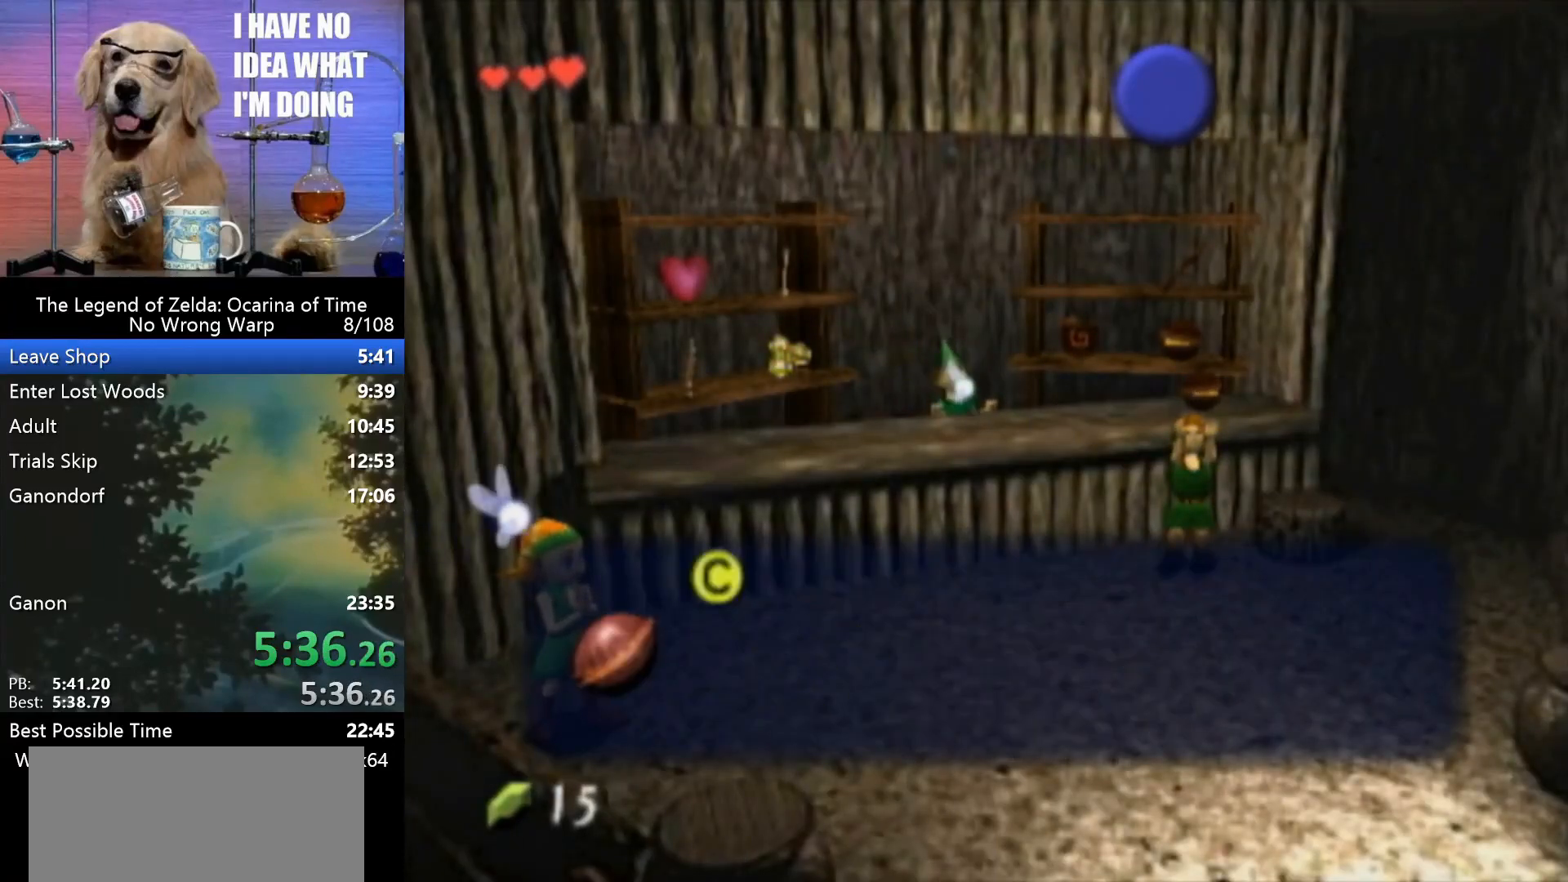
{"buttons": [], "left_stick": "center", "events": [[33, "B", "up"], [67, "A", "down"], [133, "A", "up"], [167, "B", "down"], [200, "B", "up"], [233, "A", "down"], [267, "A", "up"], [267, "B", "down"], [333, "A", "down"], [333, "B", "up"], [433, "A", "up"], [433, "B", "down"], [500, "B", "up"]]}
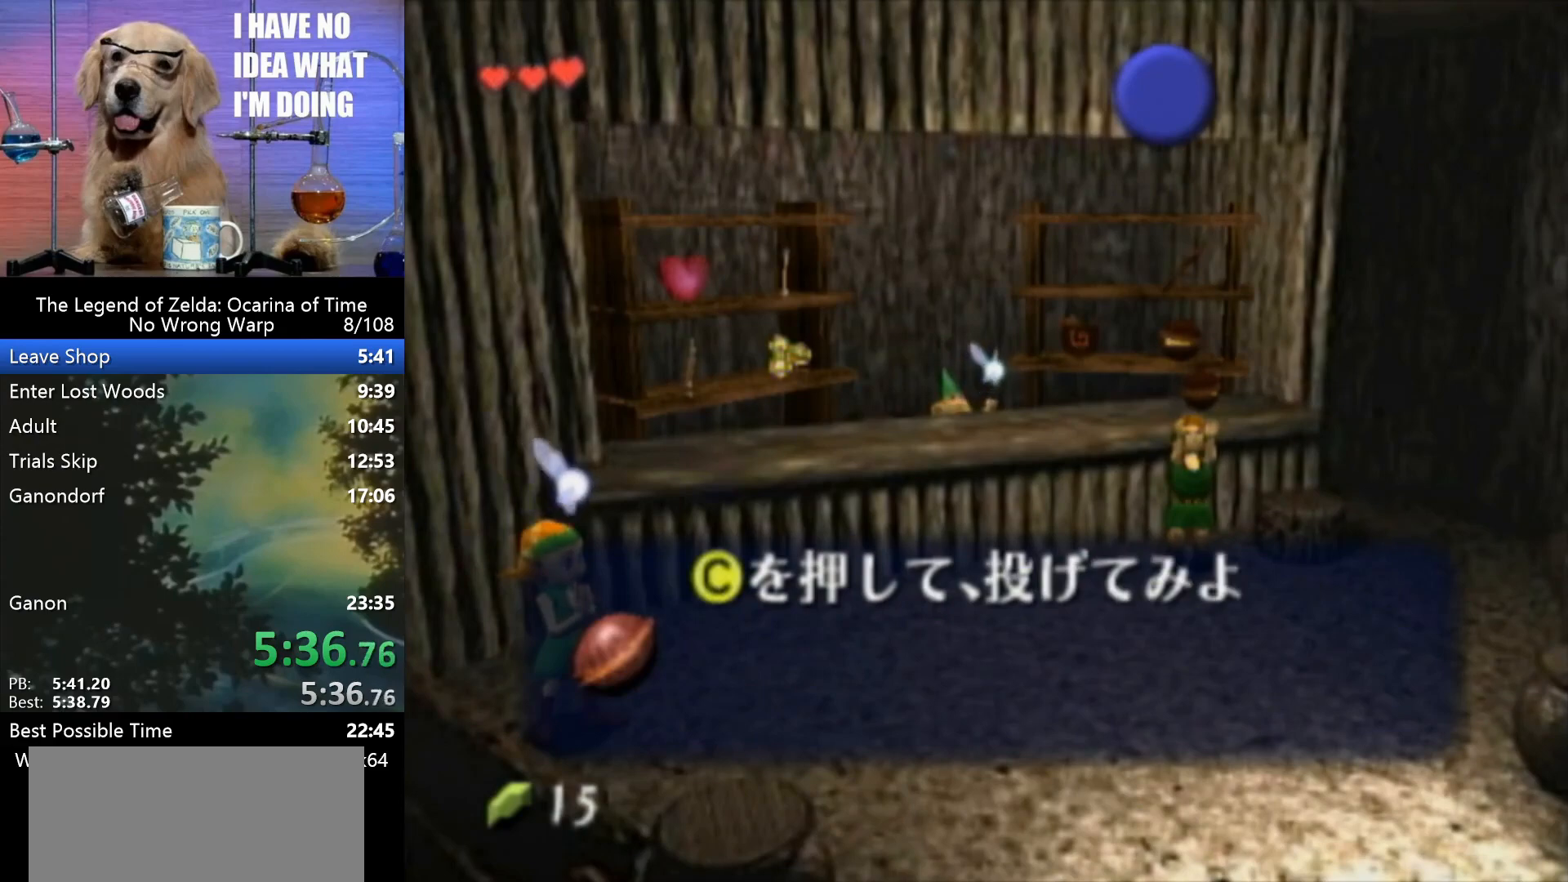
{"buttons": [], "left_stick": "center", "events": [[33, "A", "down"], [67, "A", "up"], [100, "B", "down"], [133, "B", "up"], [167, "A", "down"], [200, "A", "up"], [200, "B", "down"], [267, "B", "up"], [300, "B", "down"], [400, "B", "up"], [467, "B", "down"], [500, "B", "up"]]}
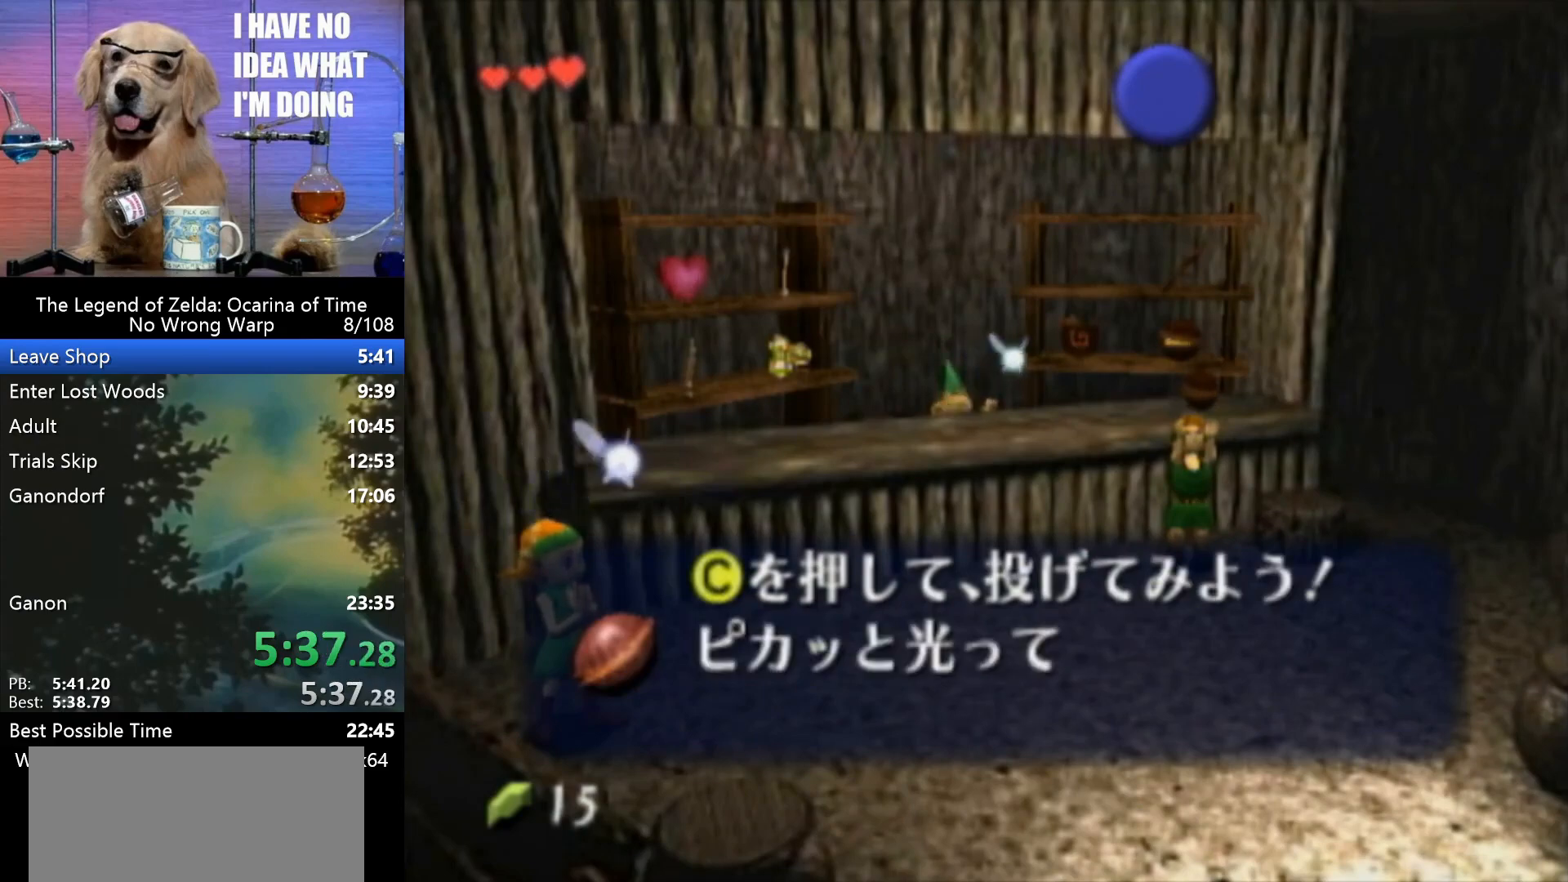
{"buttons": [], "left_stick": "down", "events": [[33, "left_stick", "down-left"], [100, "B", "down"], [100, "left_stick", "down"], [200, "B", "up"], [233, "B", "down"], [300, "B", "up"], [400, "B", "down"], [467, "B", "up"]]}
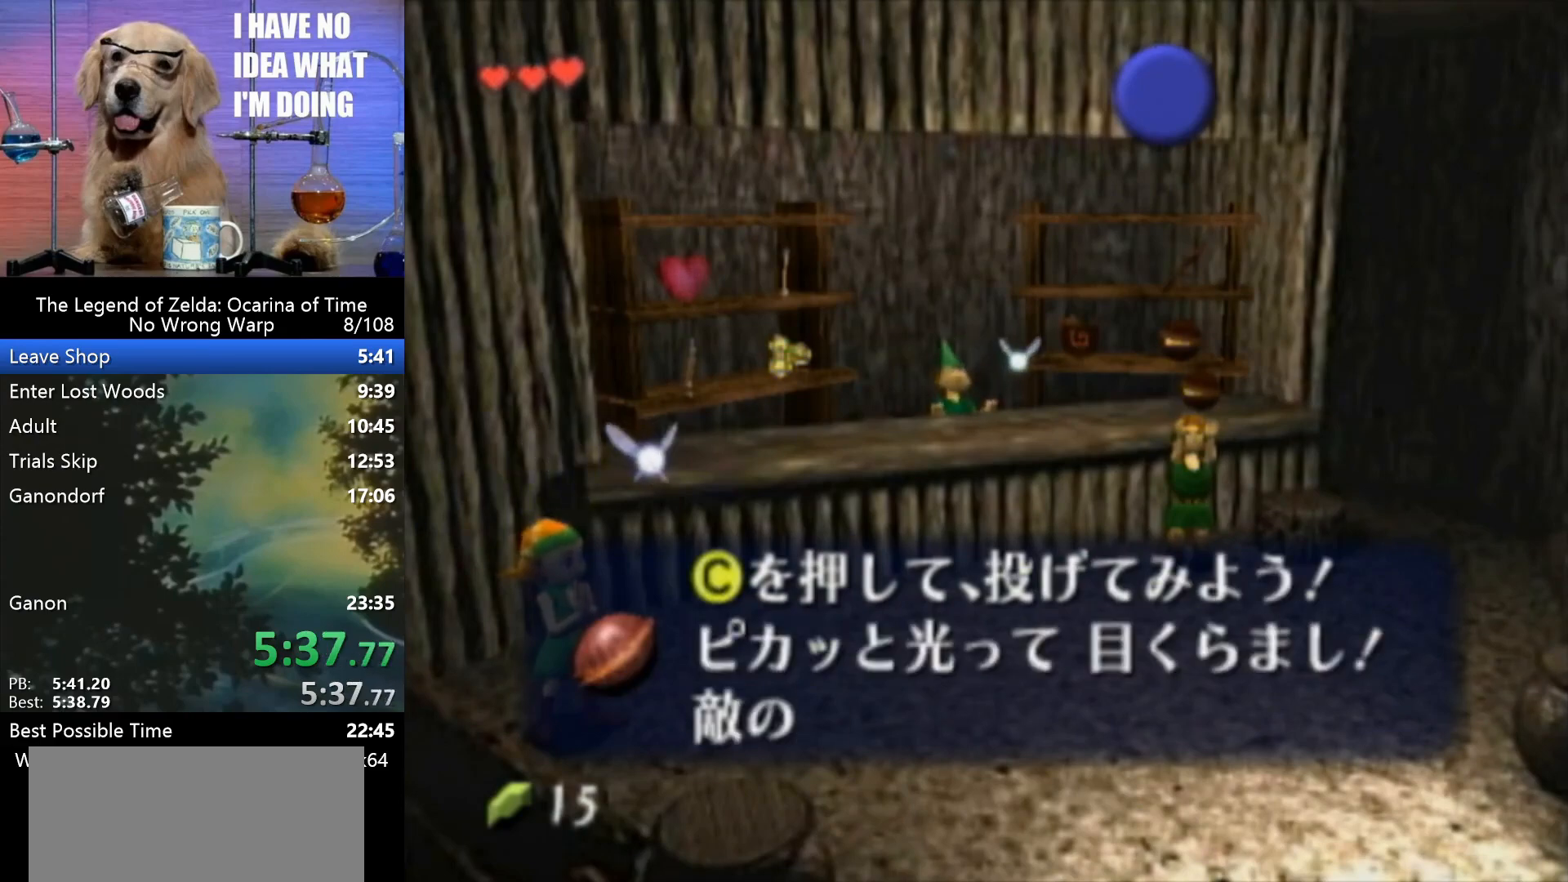
{"buttons": ["B"], "left_stick": "down", "events": [[67, "B", "down"], [133, "B", "up"], [200, "B", "down"], [267, "B", "up"], [333, "B", "down"], [467, "B", "up"], [500, "B", "down"]]}
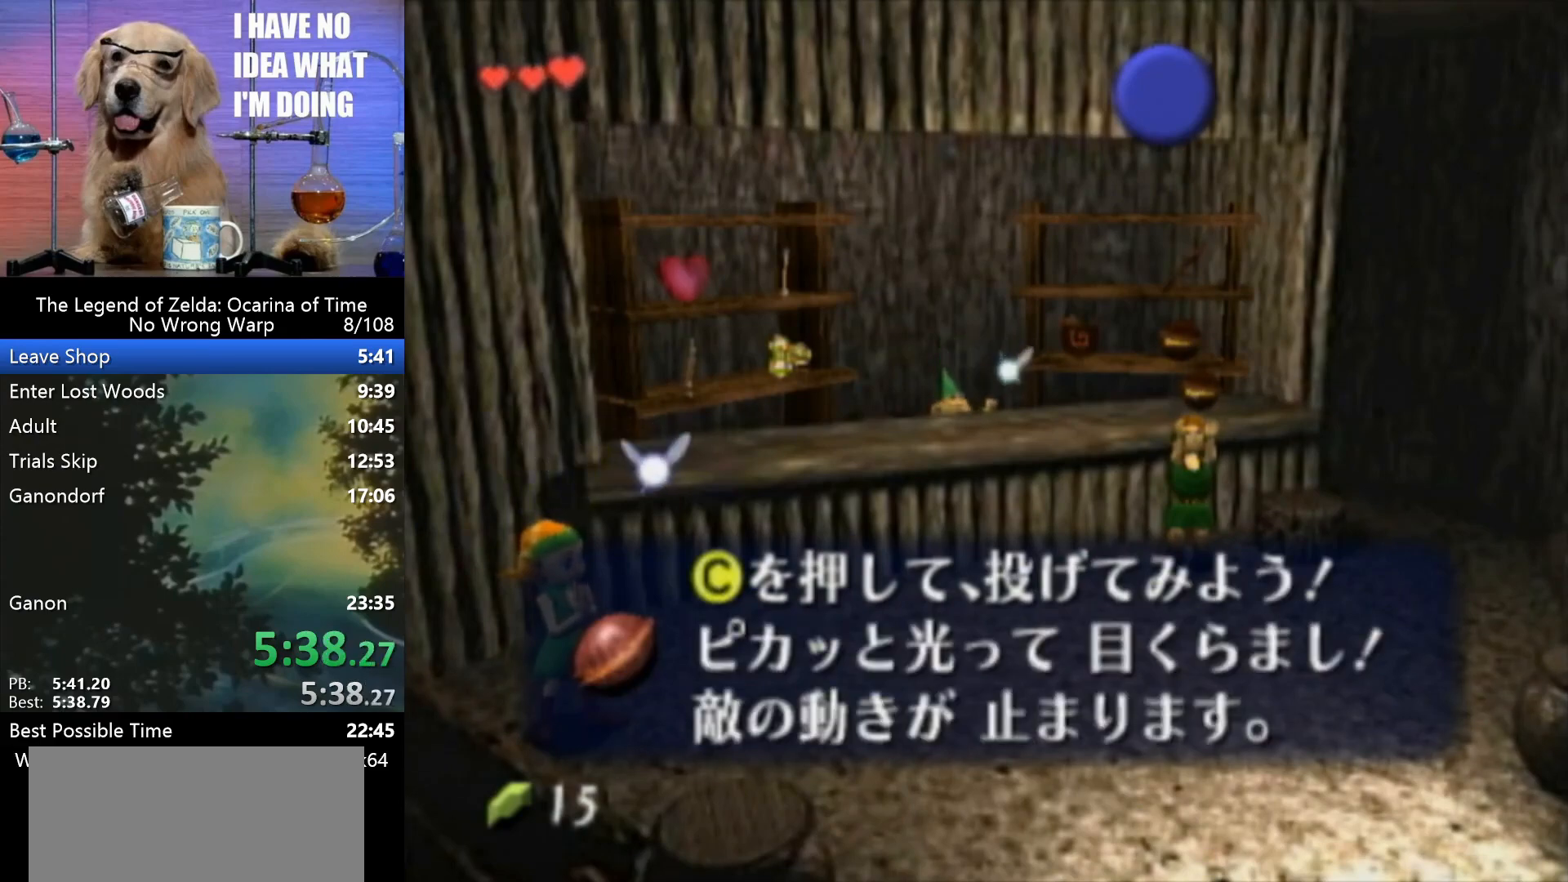
{"buttons": [], "left_stick": "down", "events": [[67, "B", "up"], [133, "B", "down"], [200, "B", "up"], [267, "B", "down"], [333, "B", "up"], [433, "B", "down"], [500, "B", "up"]]}
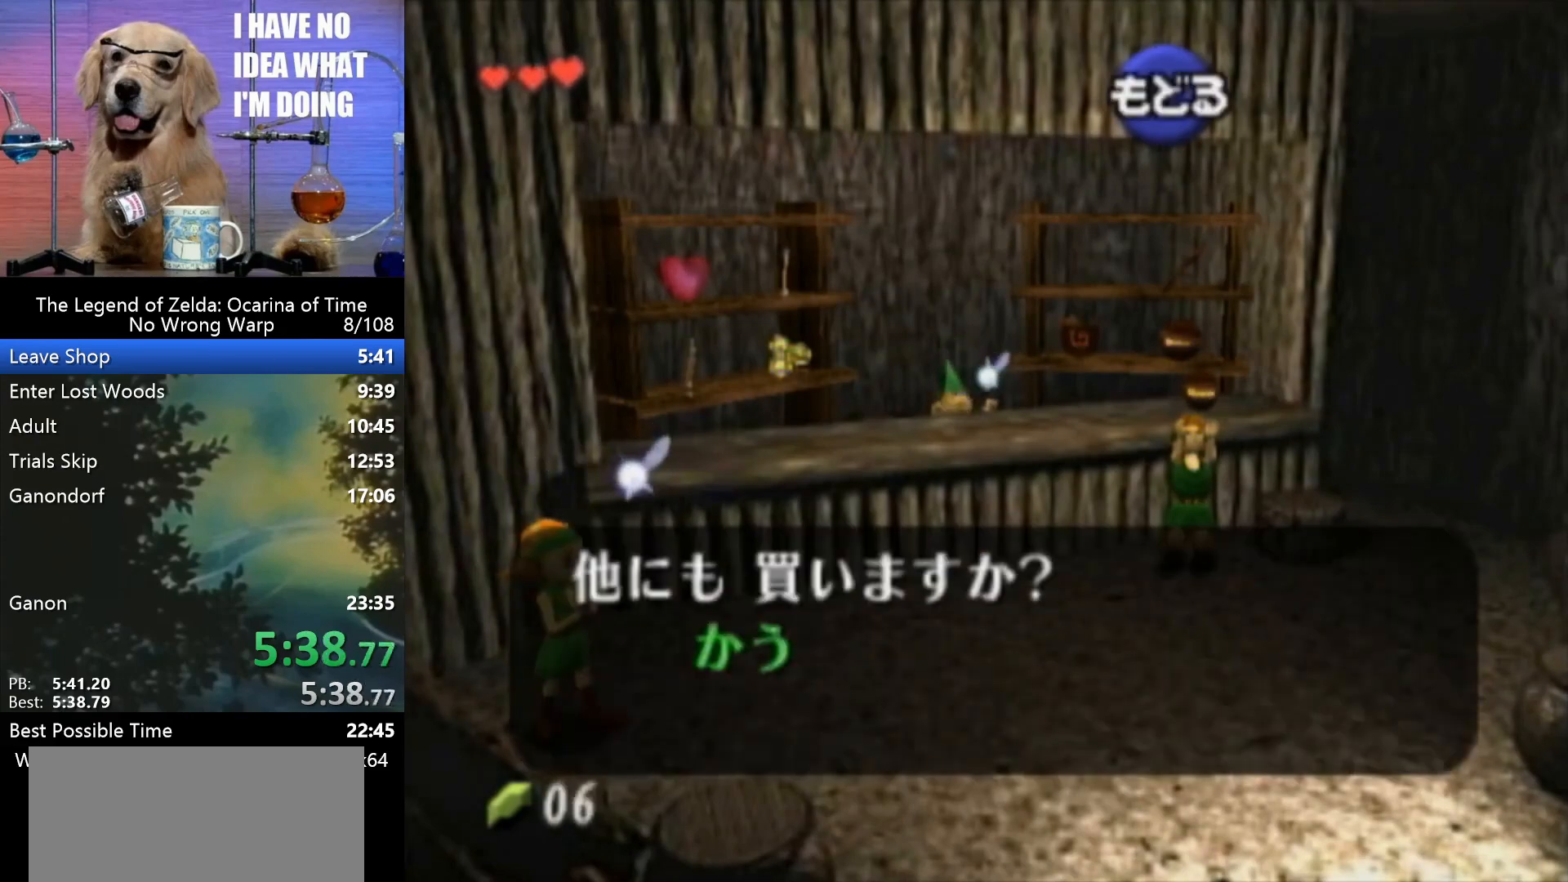
{"buttons": [], "left_stick": "down", "events": [[100, "B", "down"], [200, "B", "up"], [233, "B", "down"], [300, "B", "up"], [367, "B", "down"], [467, "B", "up"]]}
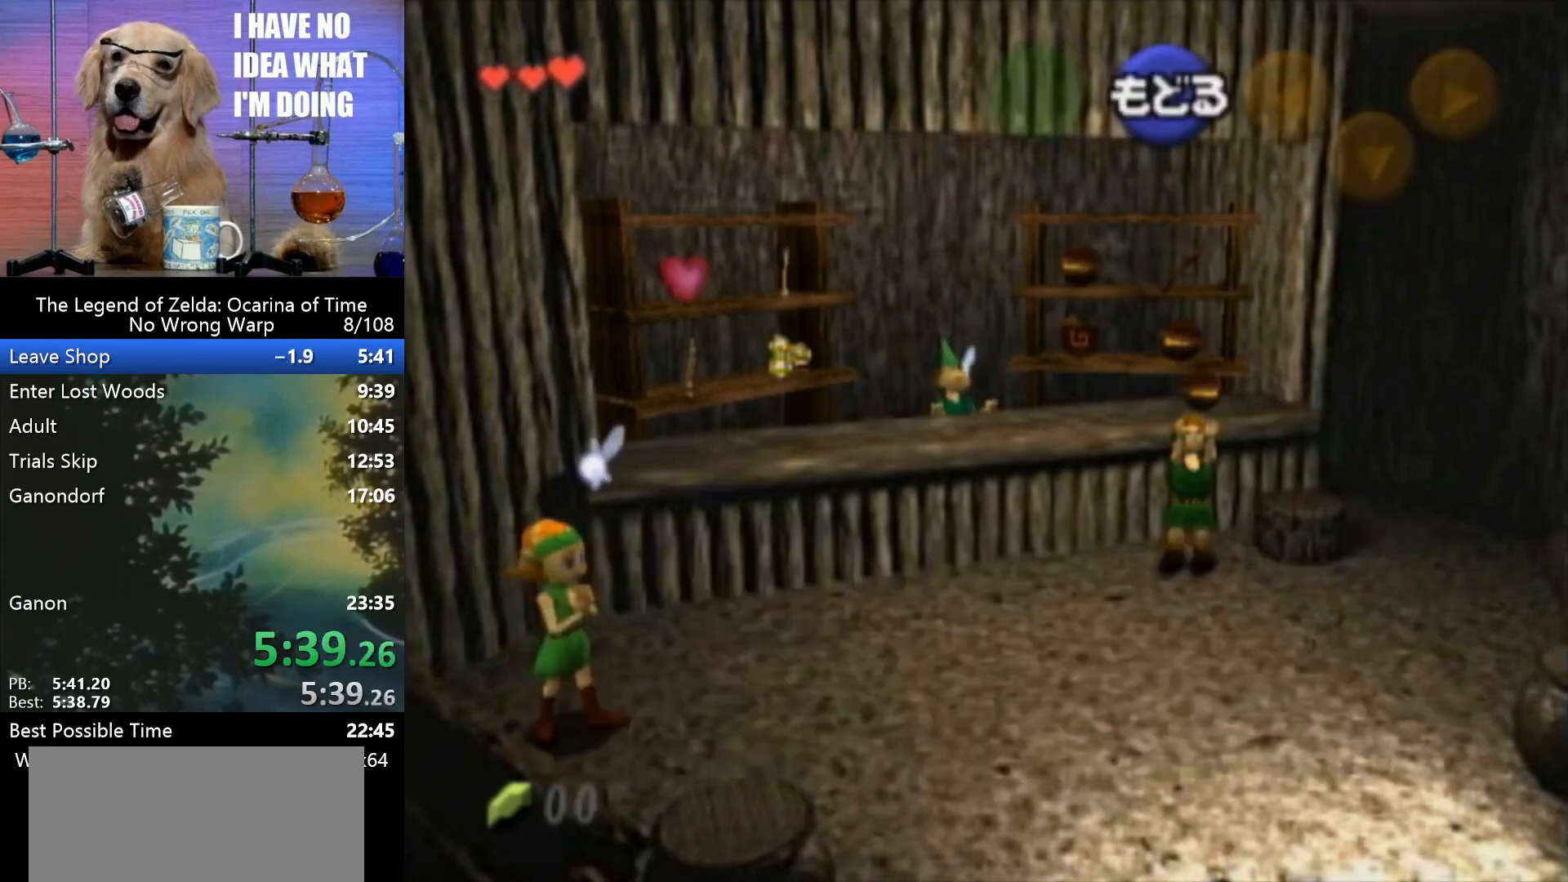
{"buttons": ["A"], "left_stick": "down", "events": [[467, "A", "down"]]}
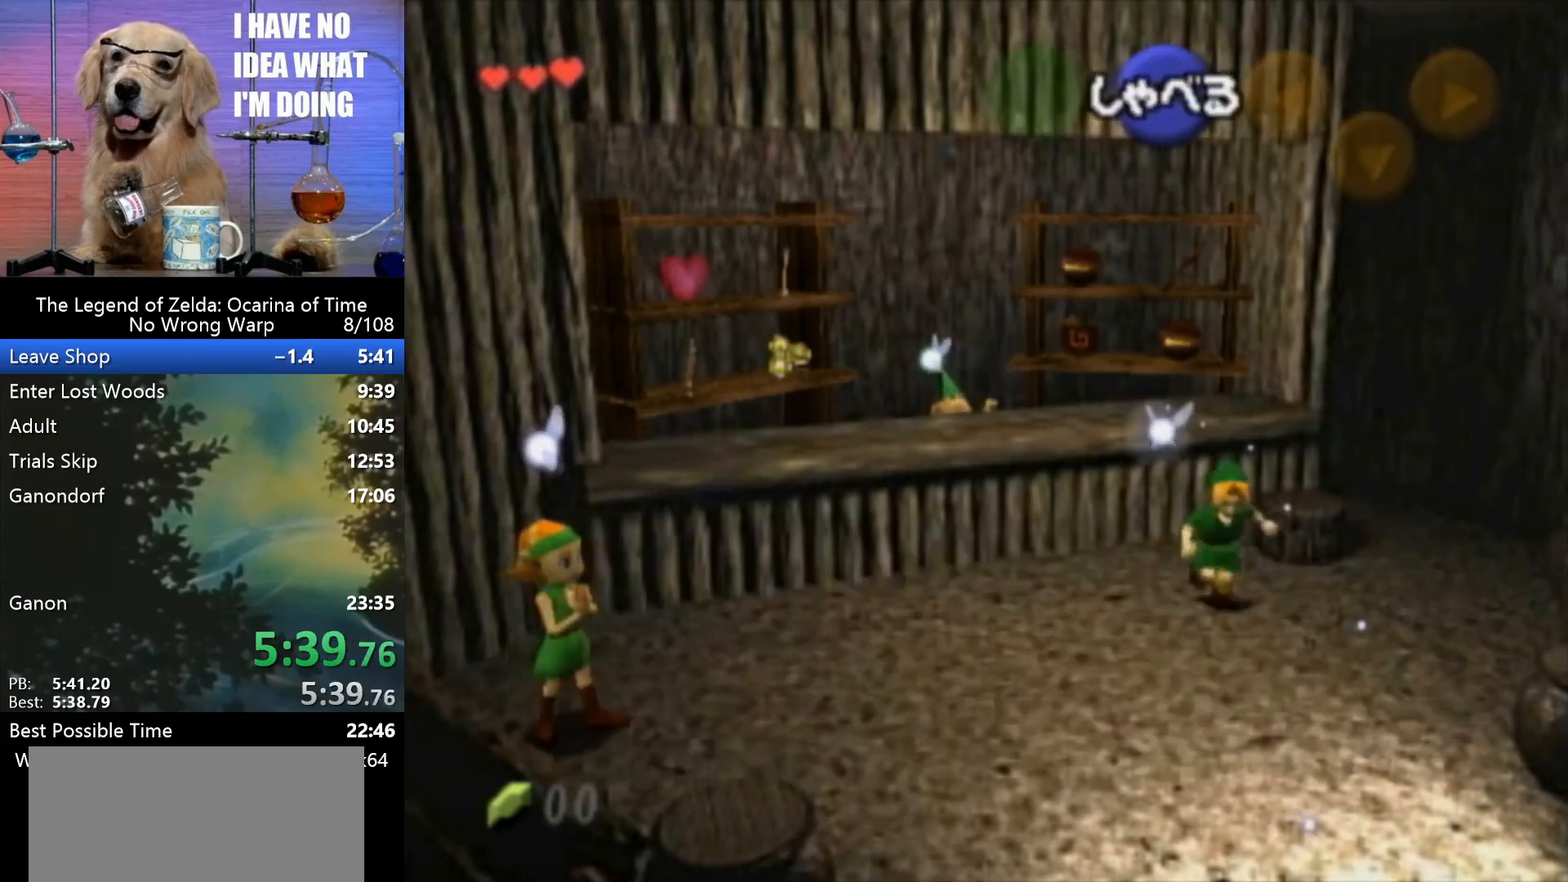
{"buttons": [], "left_stick": "center", "events": [[33, "A", "up"], [133, "START", "down"], [267, "START", "up"], [467, "left_stick", "center"]]}